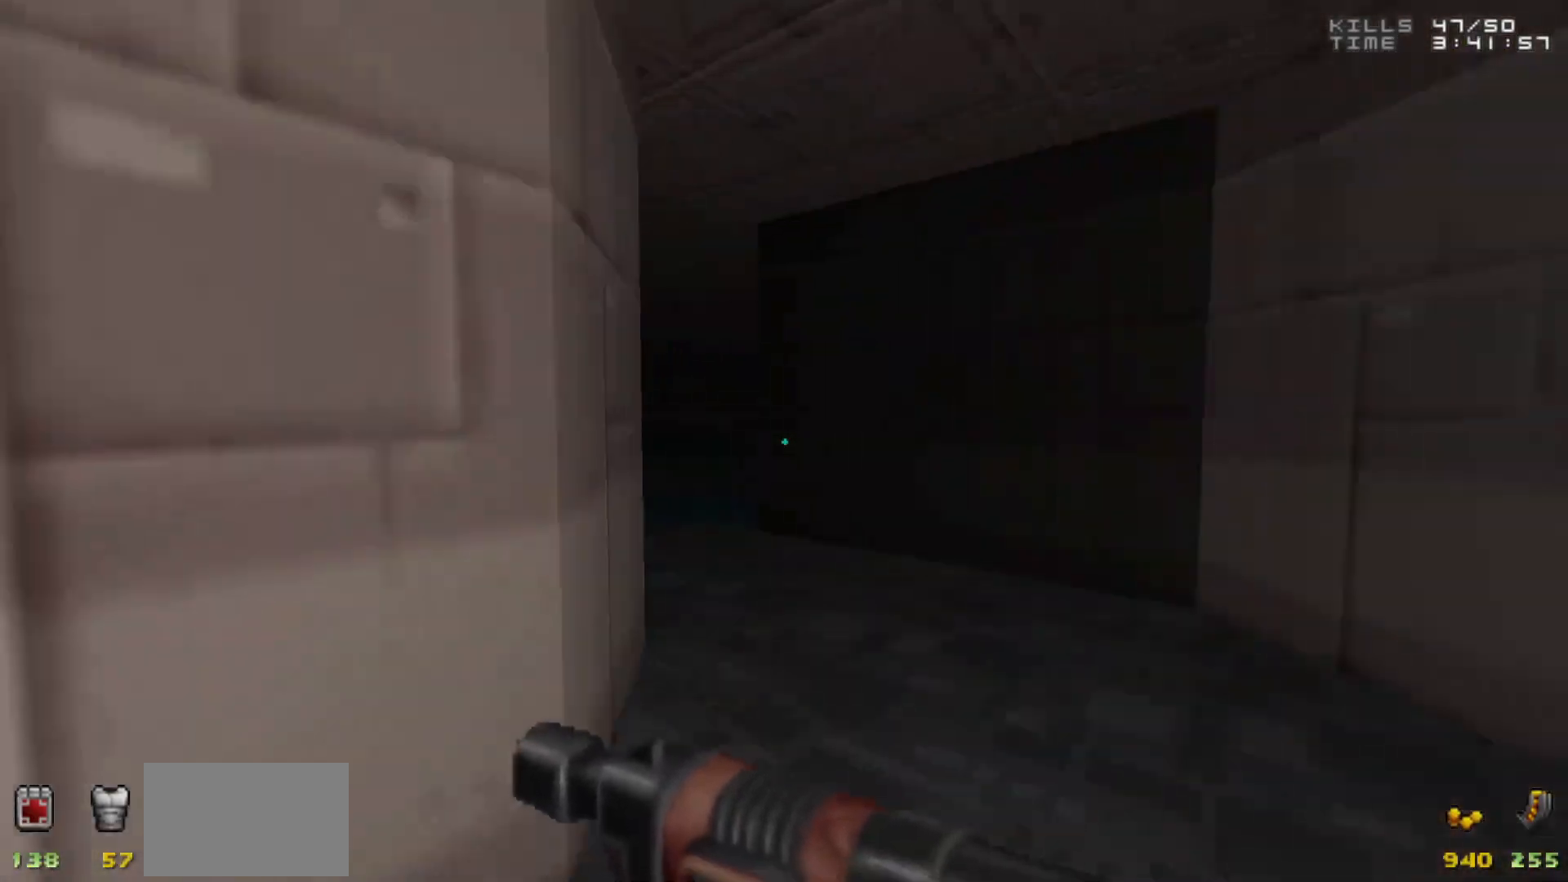
Gameplay with keyboard and mouse; each line is a JSON object with the keys and mouse buttons held at the frame after it. "events" lists presses ("down") and releases ("up") of "1", "2", "3", "4", "5", "a", "alt", "c", "caps_lock", "ctrl", "d", "e", "f", "g", "q", "r", "s", "shift", "space", "t", "tab", "v", "w", "x", "z", "mouse_left", "mouse_wheel" and "mouse_right" between this image and that frame as [ms after this image, input, new state], when the widget could be followed in between. "mouse_left", "mouse_wheel", "mouse_right" = the "left", "wheel", "right" buttons of the "mouse" list. No other keys are recorded. "wheel" means that the mouse wheel is clicked or scrolled. Not read: mouse_move.
{"keys": [], "mouse": [], "events": [[50, "a", "down"], [150, "a", "up"], [150, "w", "up"], [300, "a", "down"], [350, "w", "down"], [383, "a", "up"], [433, "d", "down"], [433, "w", "up"], [483, "d", "up"]]}
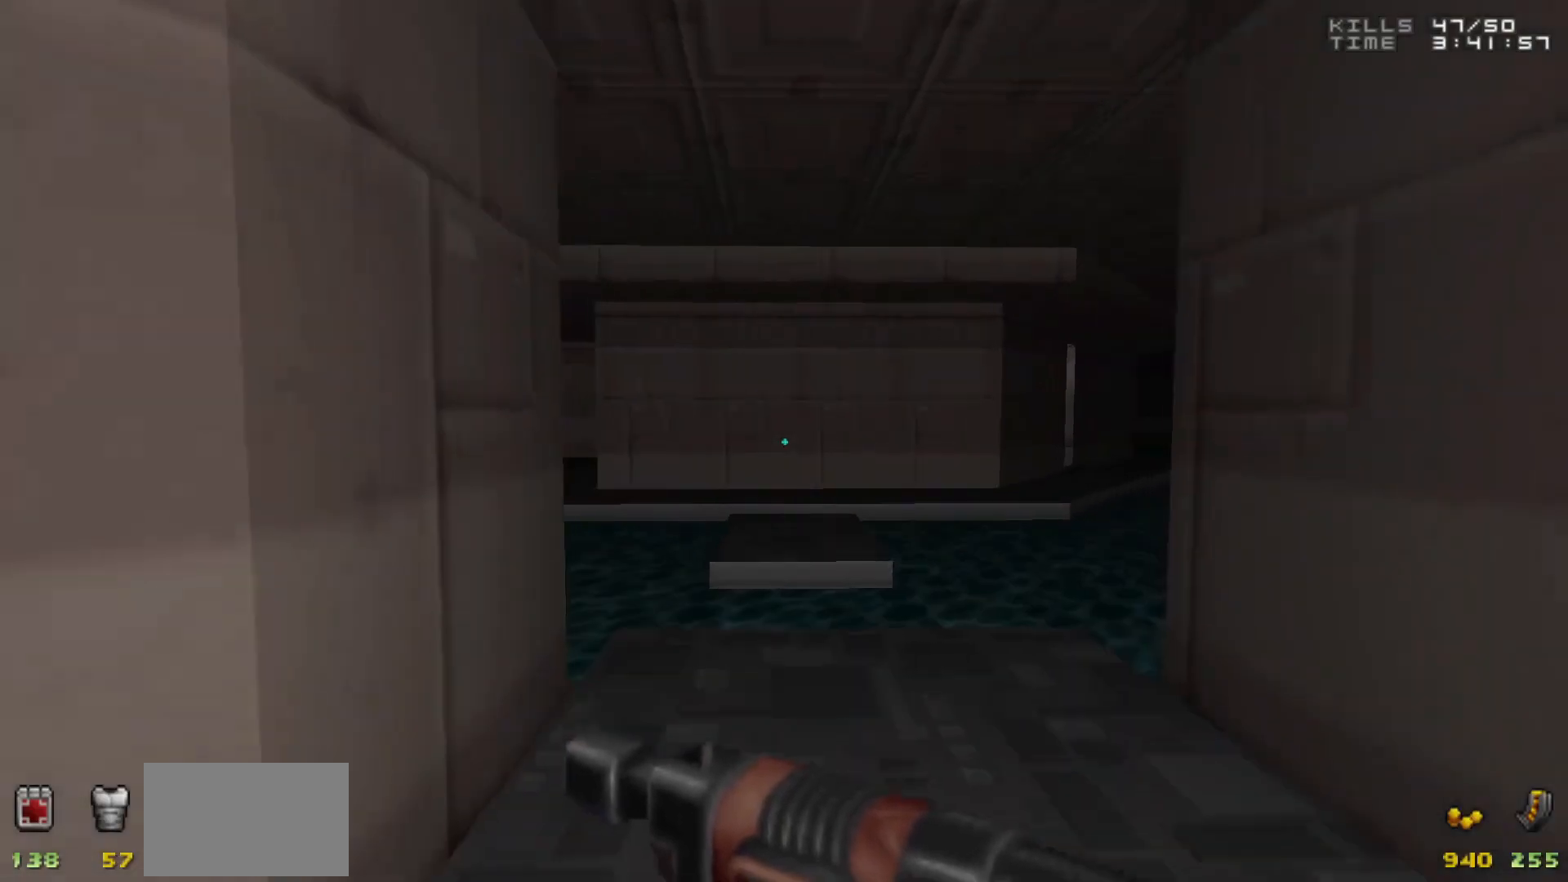
{"keys": ["w"], "mouse": [], "events": [[450, "w", "down"]]}
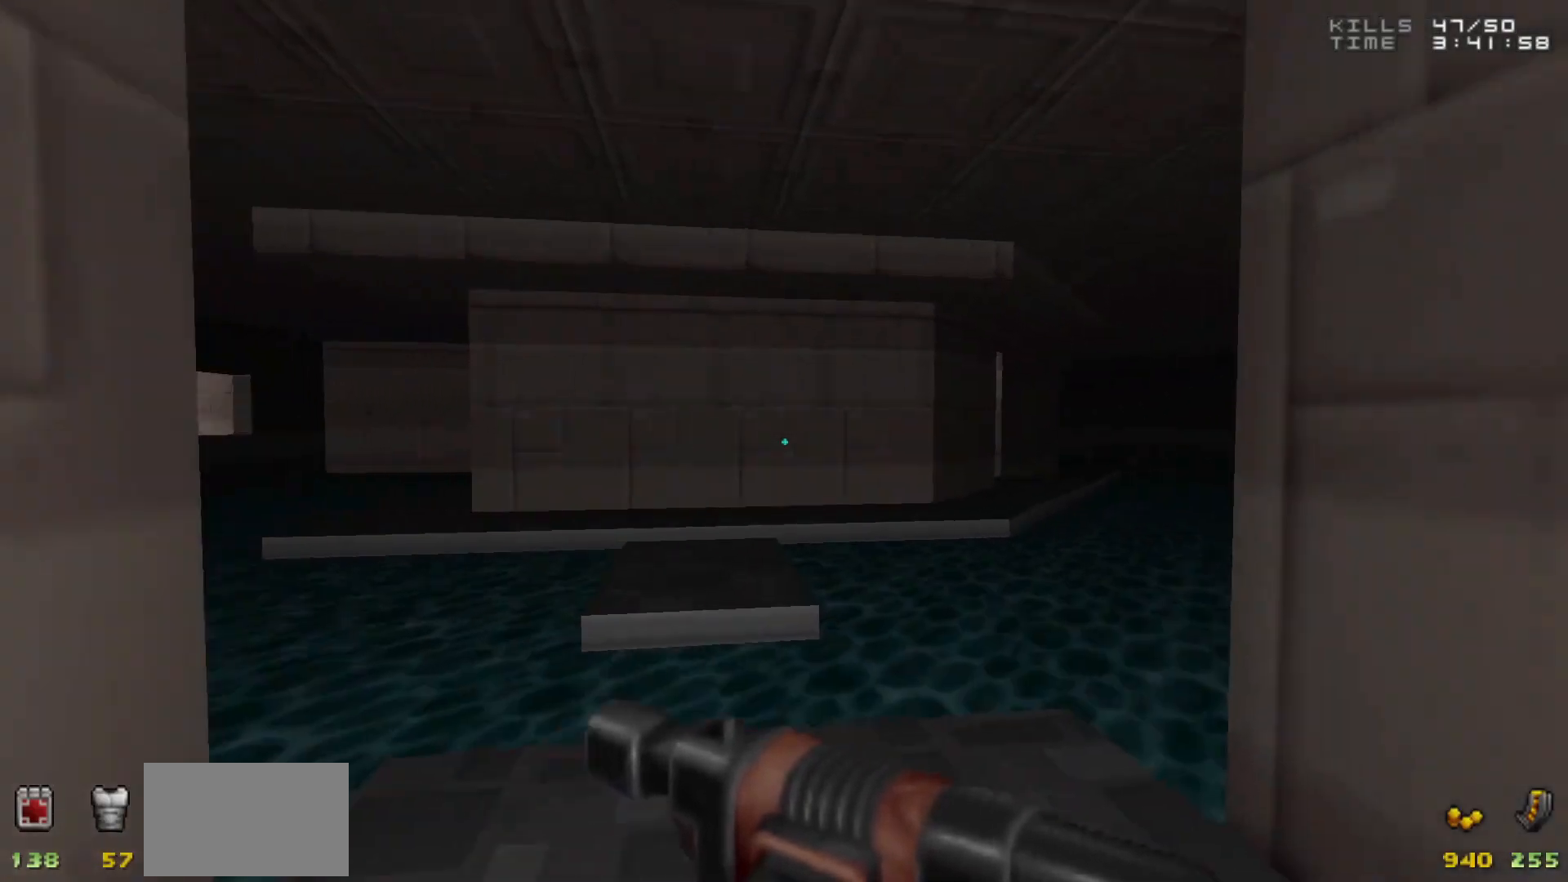
{"keys": ["d", "w"], "mouse": [], "events": [[50, "d", "down"], [133, "d", "up"], [333, "d", "down"]]}
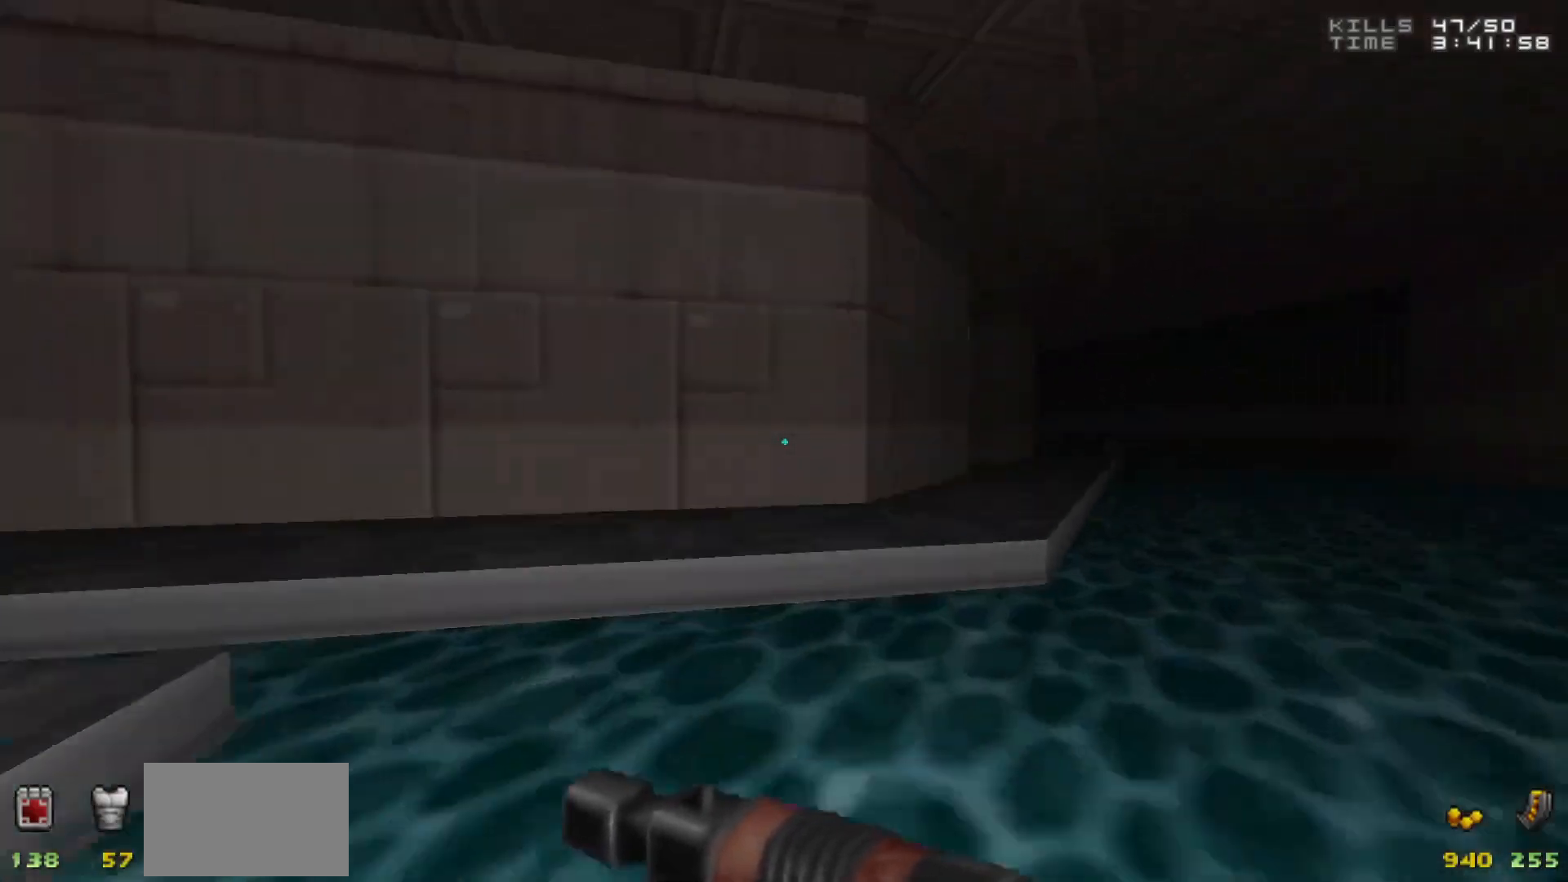
{"keys": [], "mouse": [], "events": [[150, "w", "up"], [250, "d", "up"]]}
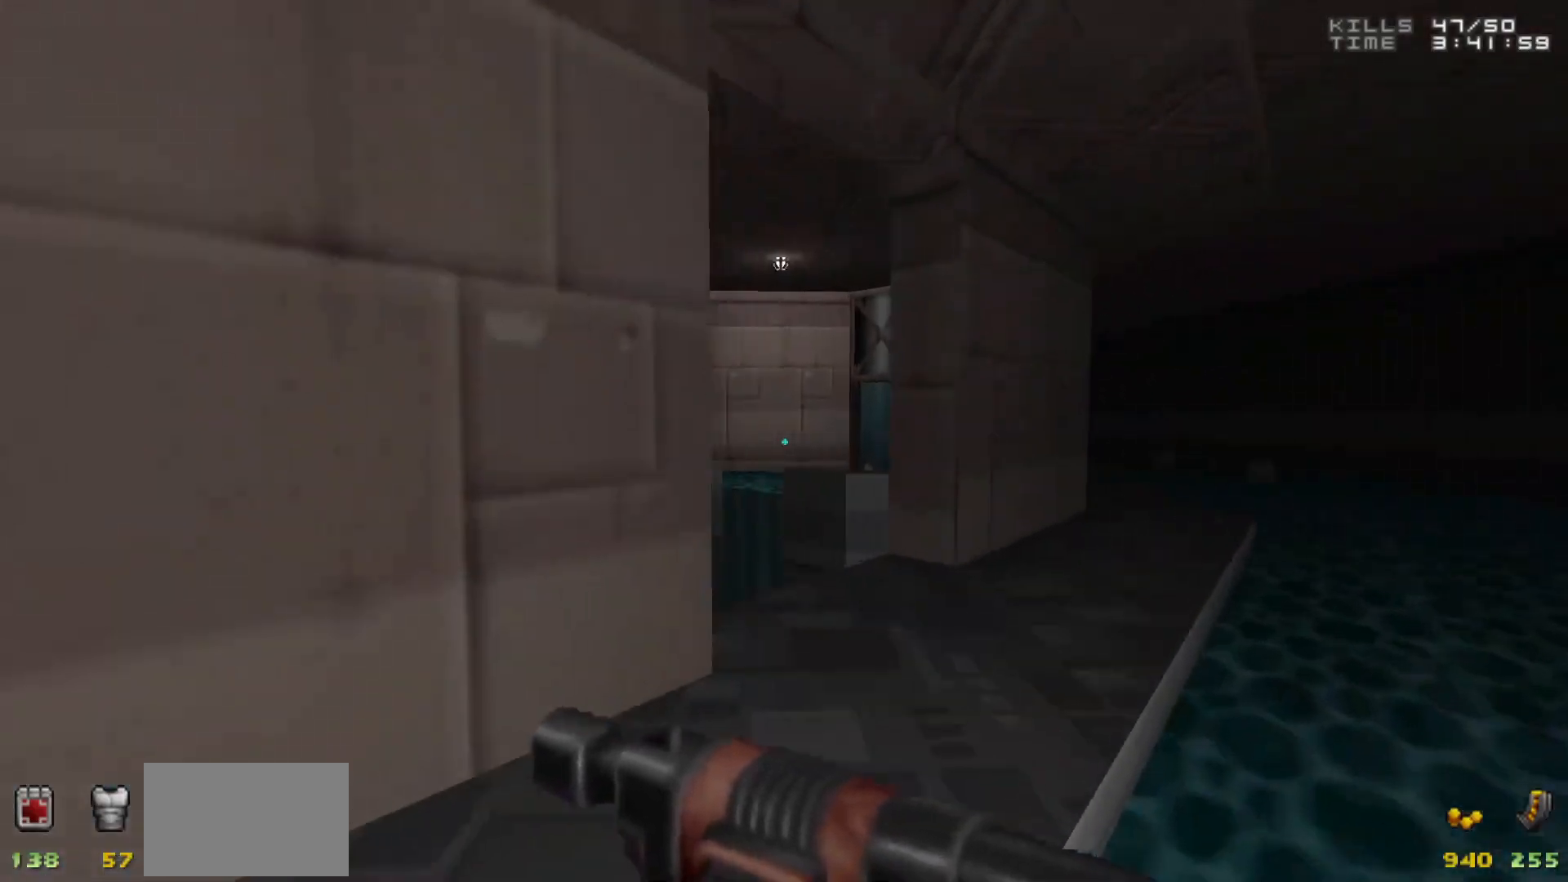
{"keys": [], "mouse": [], "events": [[17, "w", "down"], [117, "w", "up"]]}
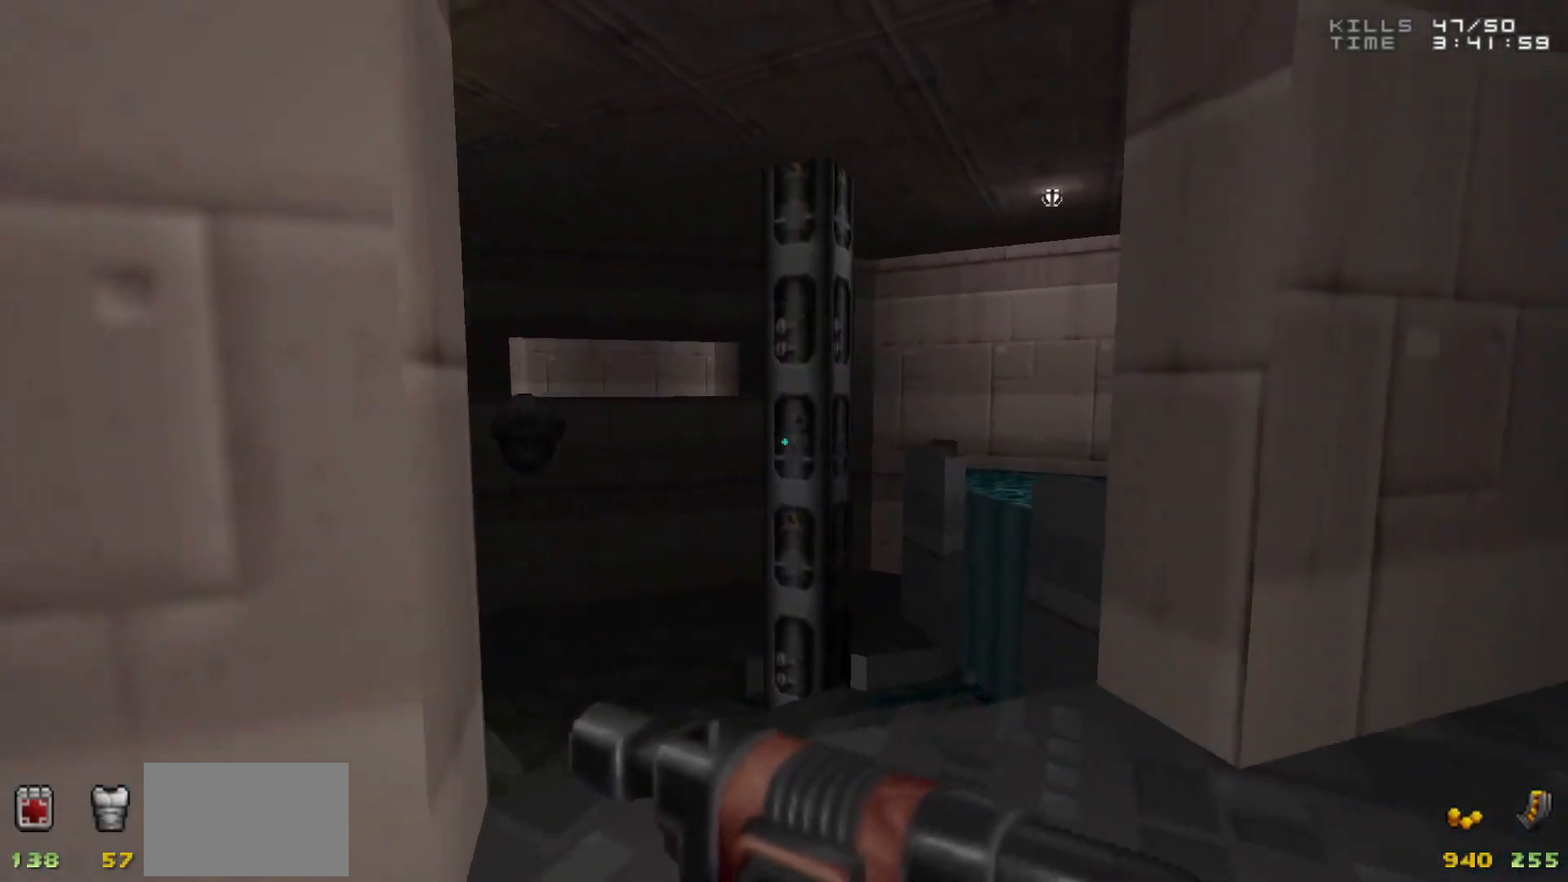
{"keys": [], "mouse": [], "events": [[417, "d", "down"], [467, "d", "up"]]}
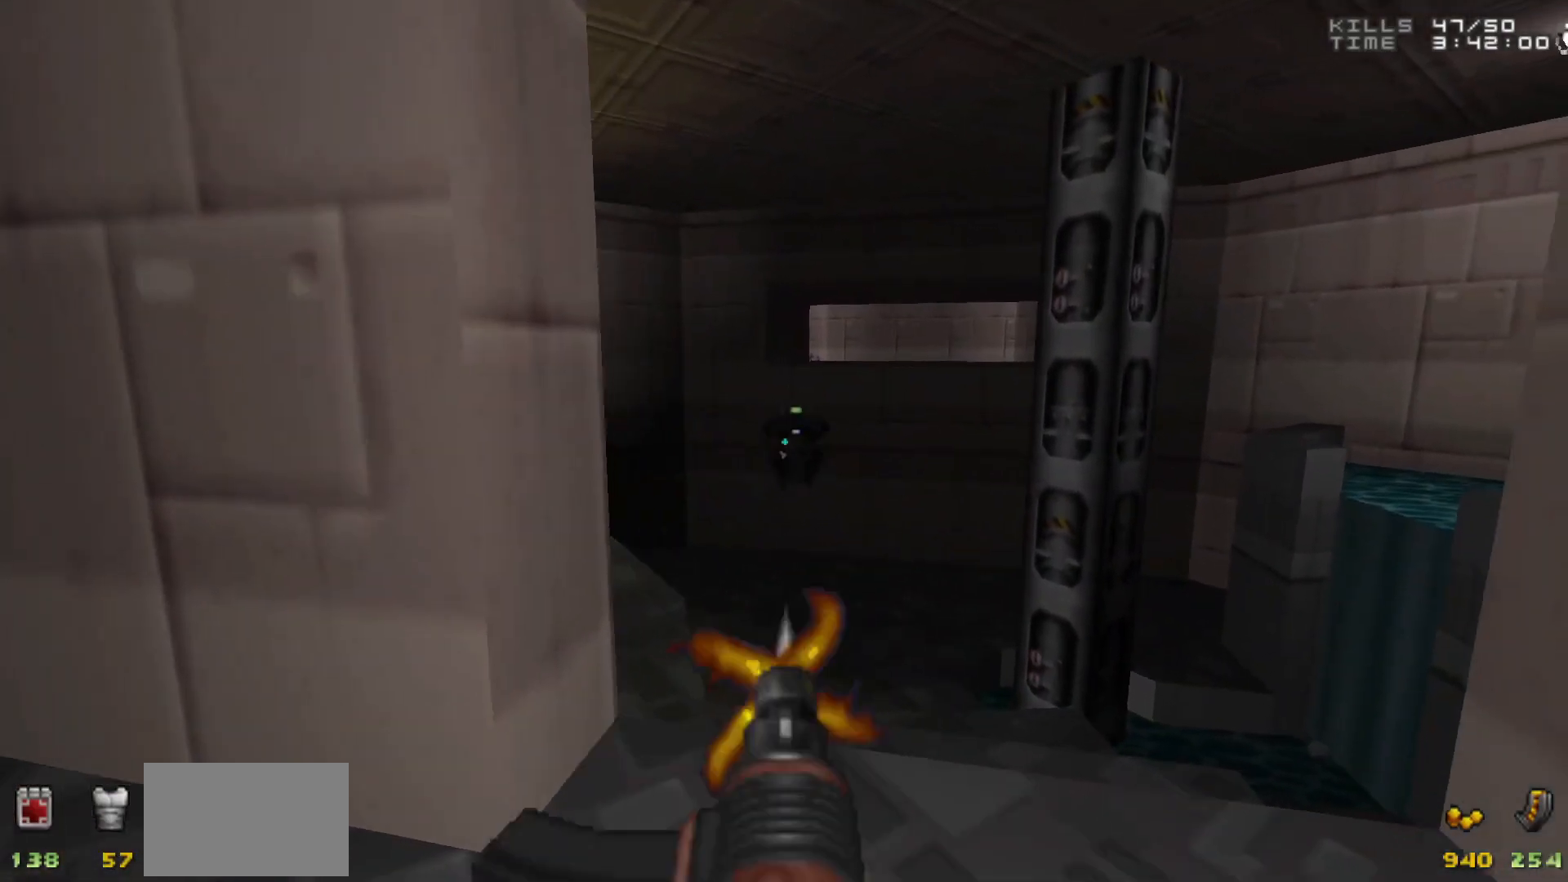
{"keys": [], "mouse": ["left"], "events": [[17, "mouse_left", "down"]]}
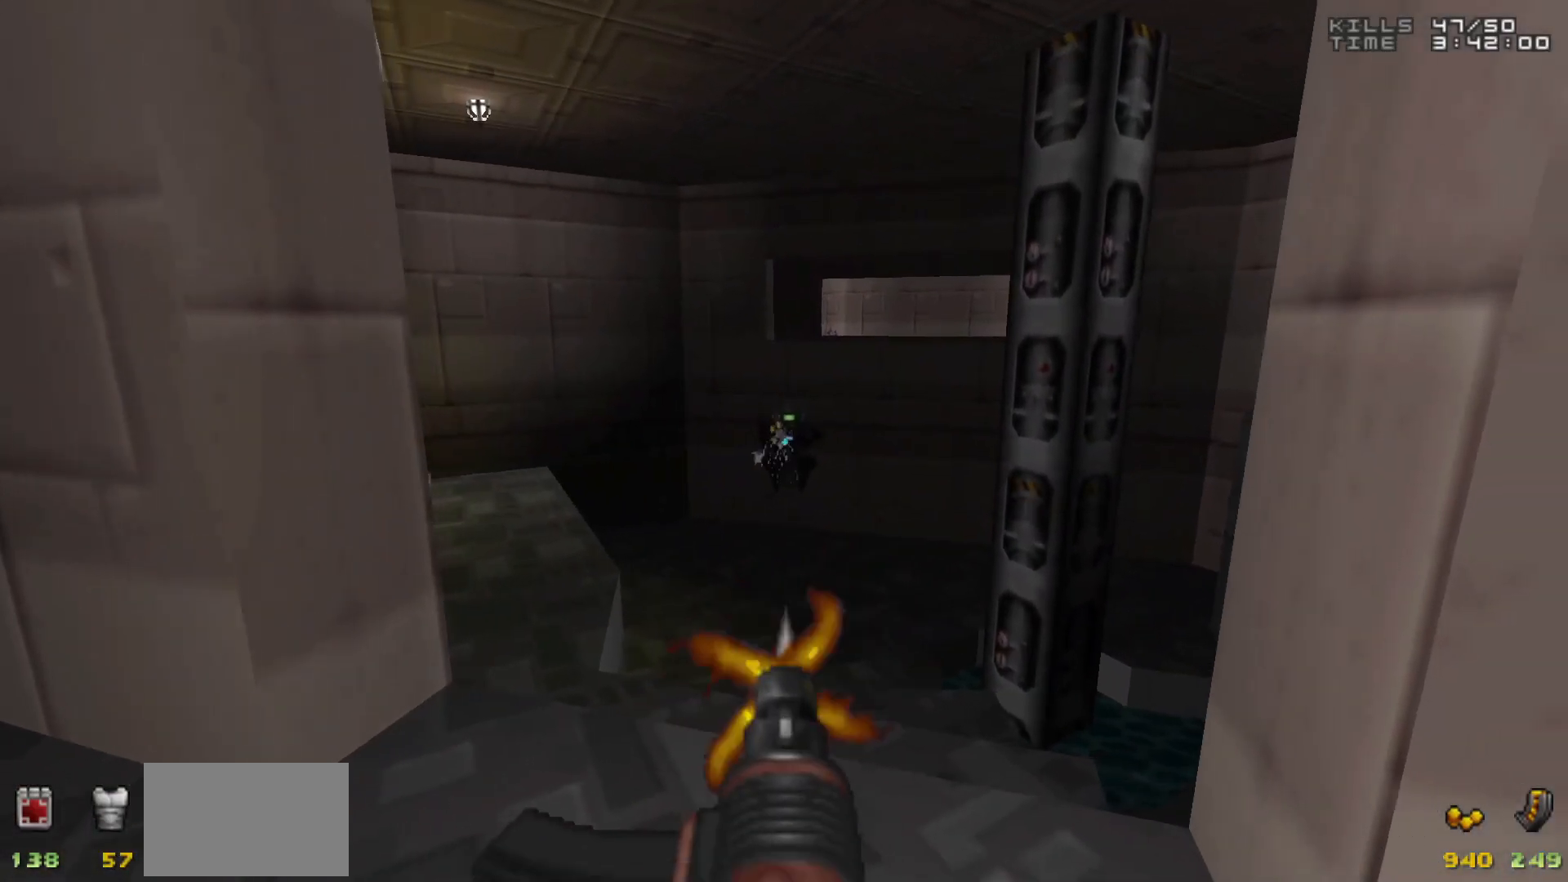
{"keys": [], "mouse": ["left"], "events": []}
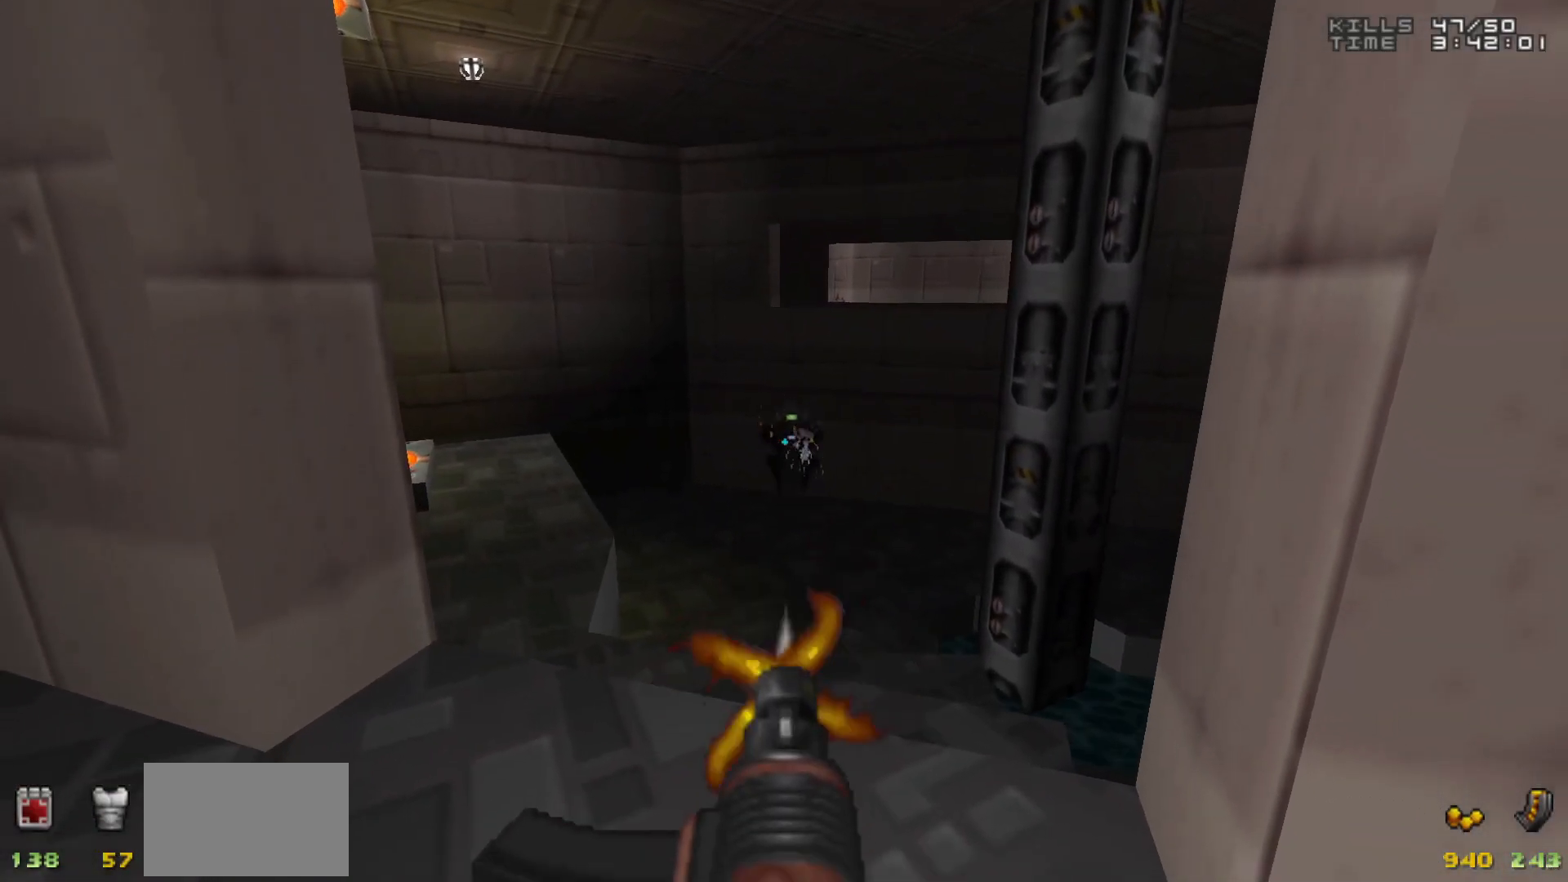
{"keys": [], "mouse": [], "events": [[233, "mouse_left", "up"]]}
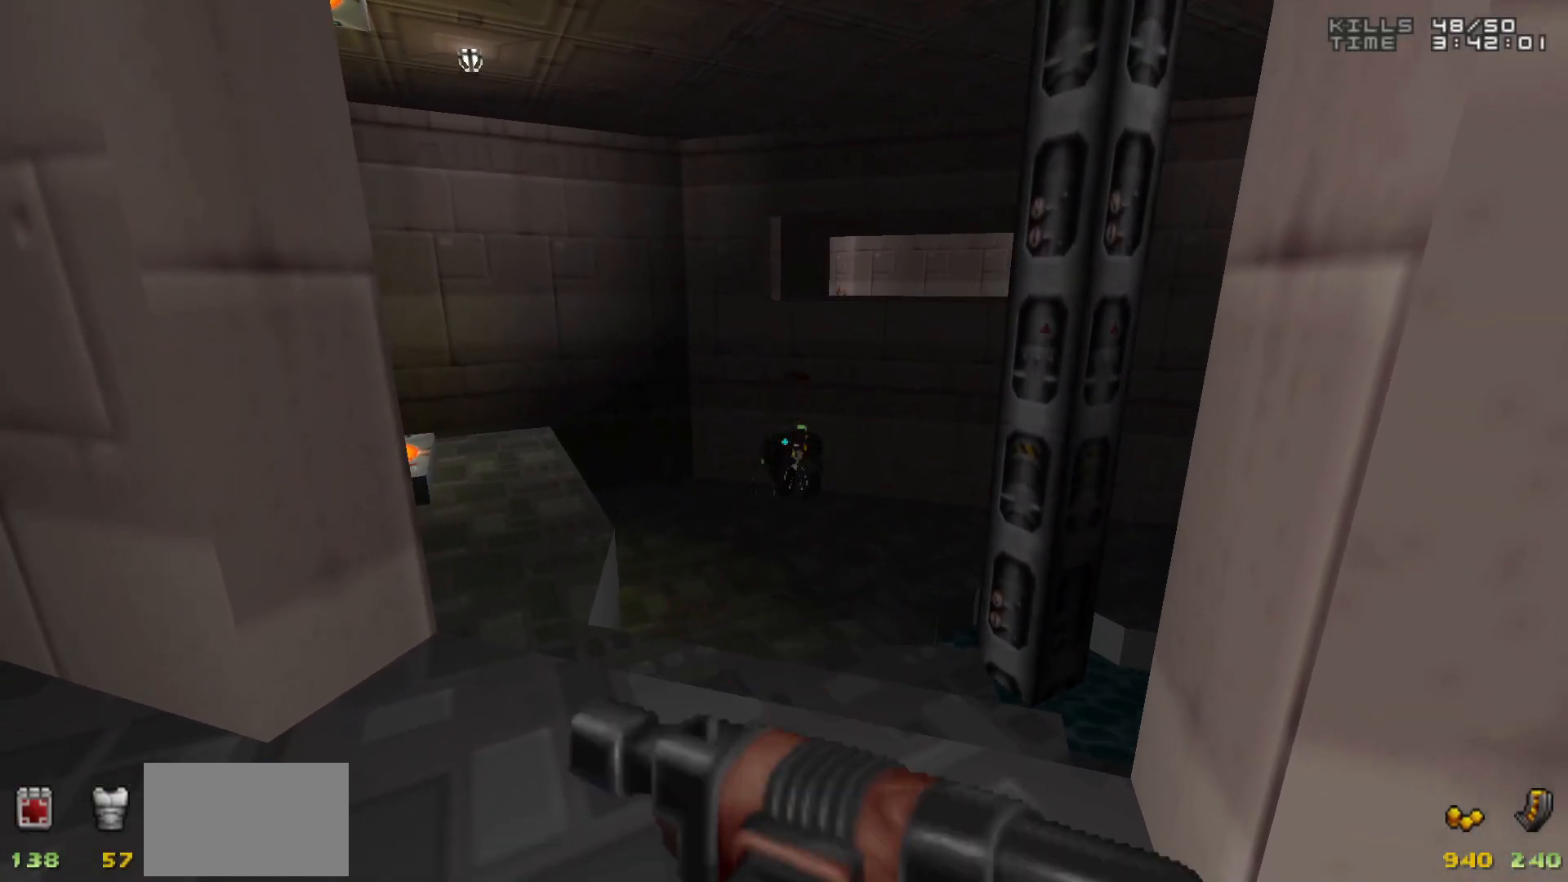
{"keys": [], "mouse": [], "events": []}
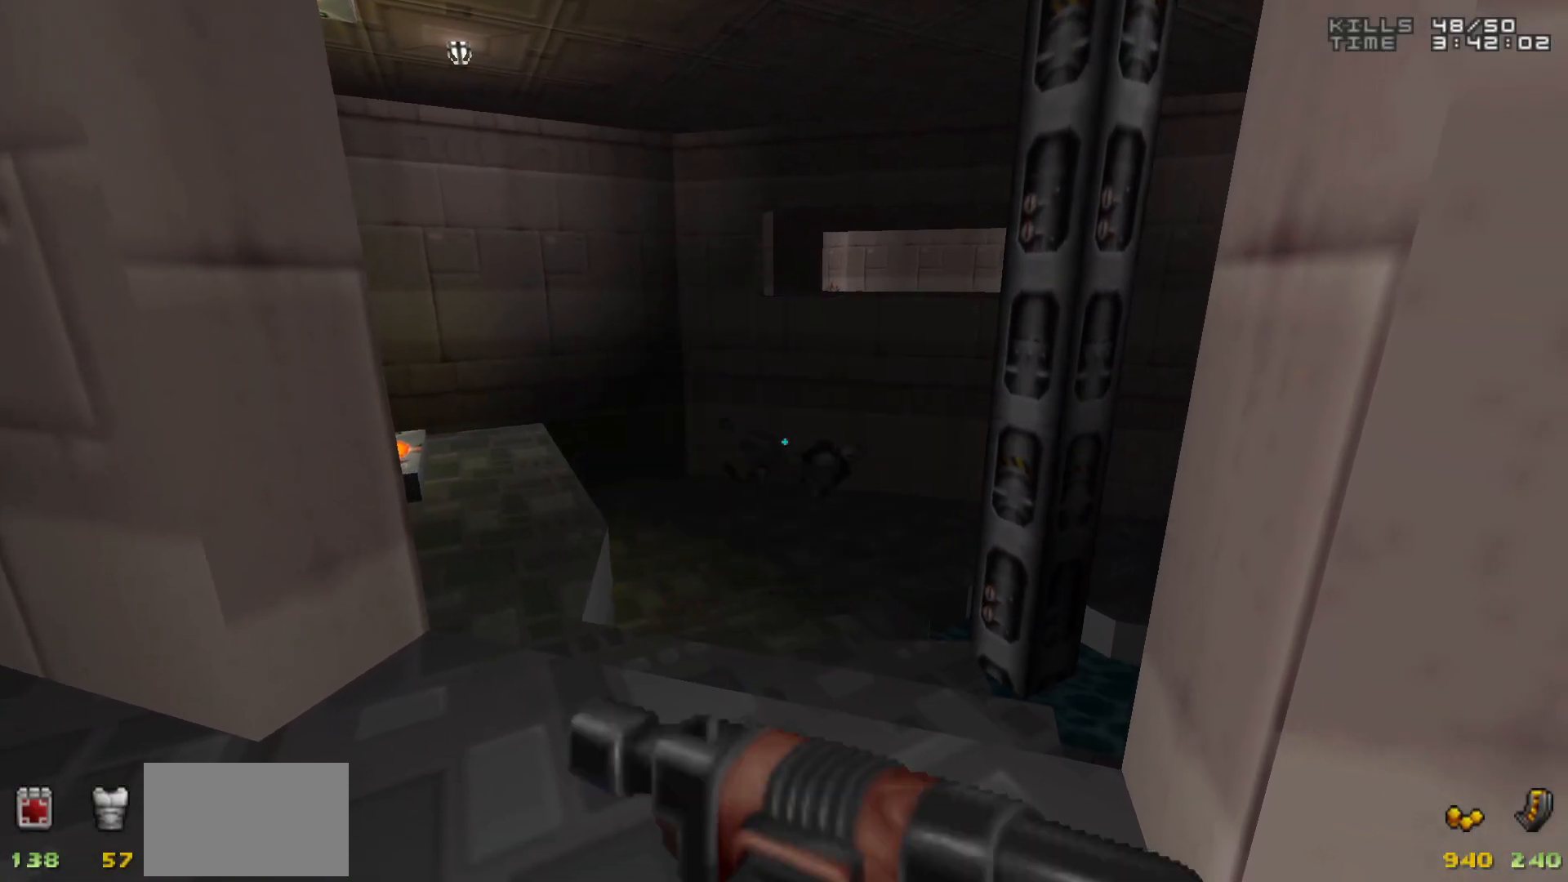
{"keys": ["d"], "mouse": [], "events": [[83, "a", "down"], [83, "w", "down"], [133, "a", "up"], [167, "w", "up"], [500, "d", "down"]]}
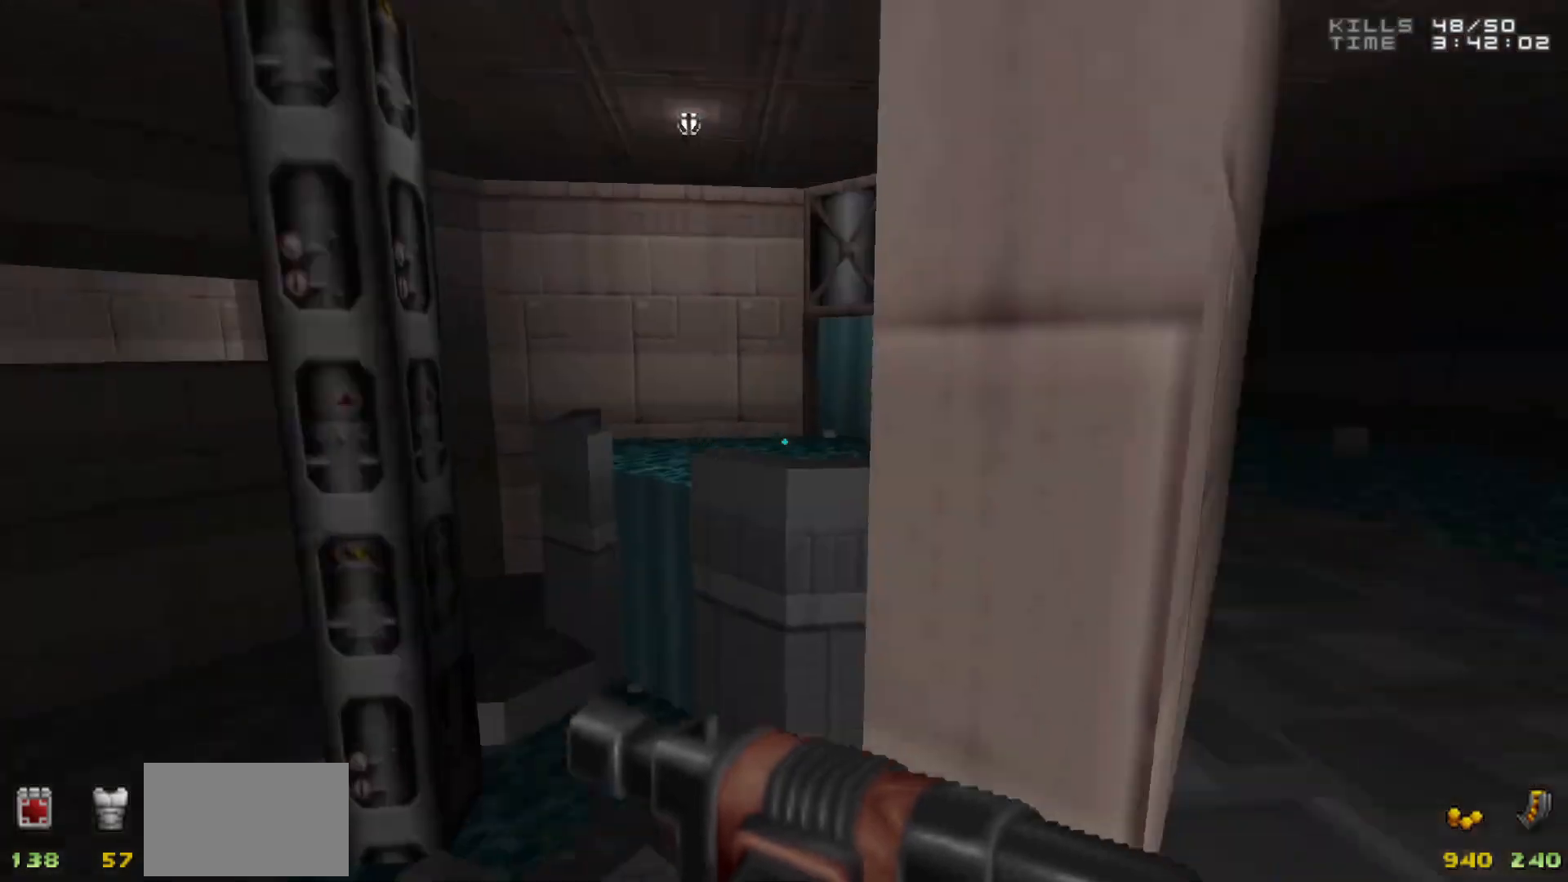
{"keys": ["w"], "mouse": [], "events": [[133, "d", "up"], [133, "w", "down"], [383, "d", "down"], [483, "d", "up"]]}
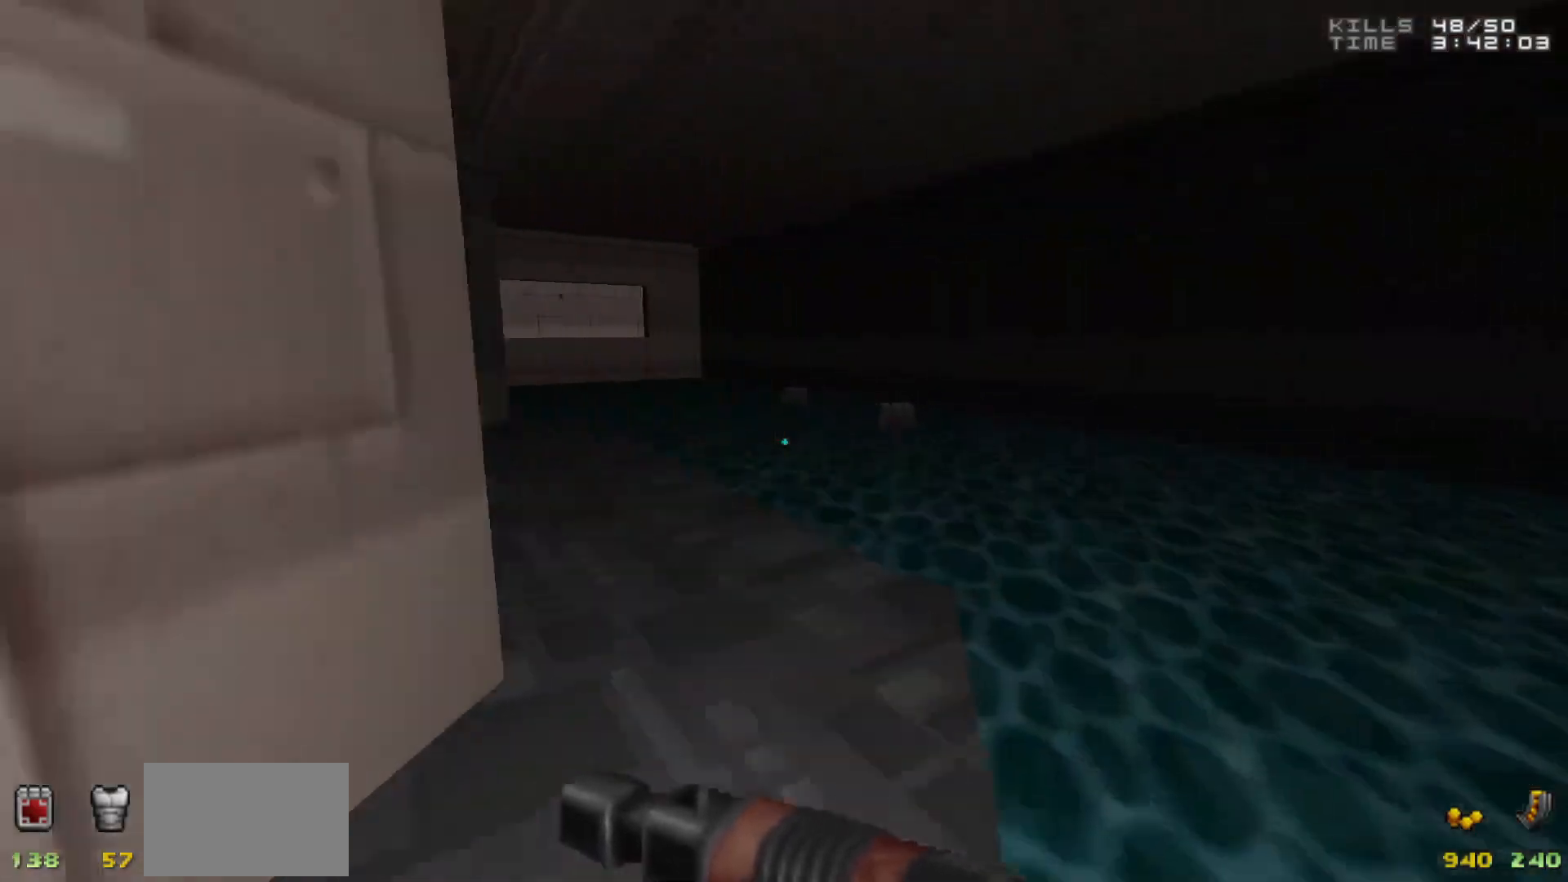
{"keys": ["d", "w"], "mouse": [], "events": [[200, "w", "up"], [400, "w", "down"], [483, "d", "down"]]}
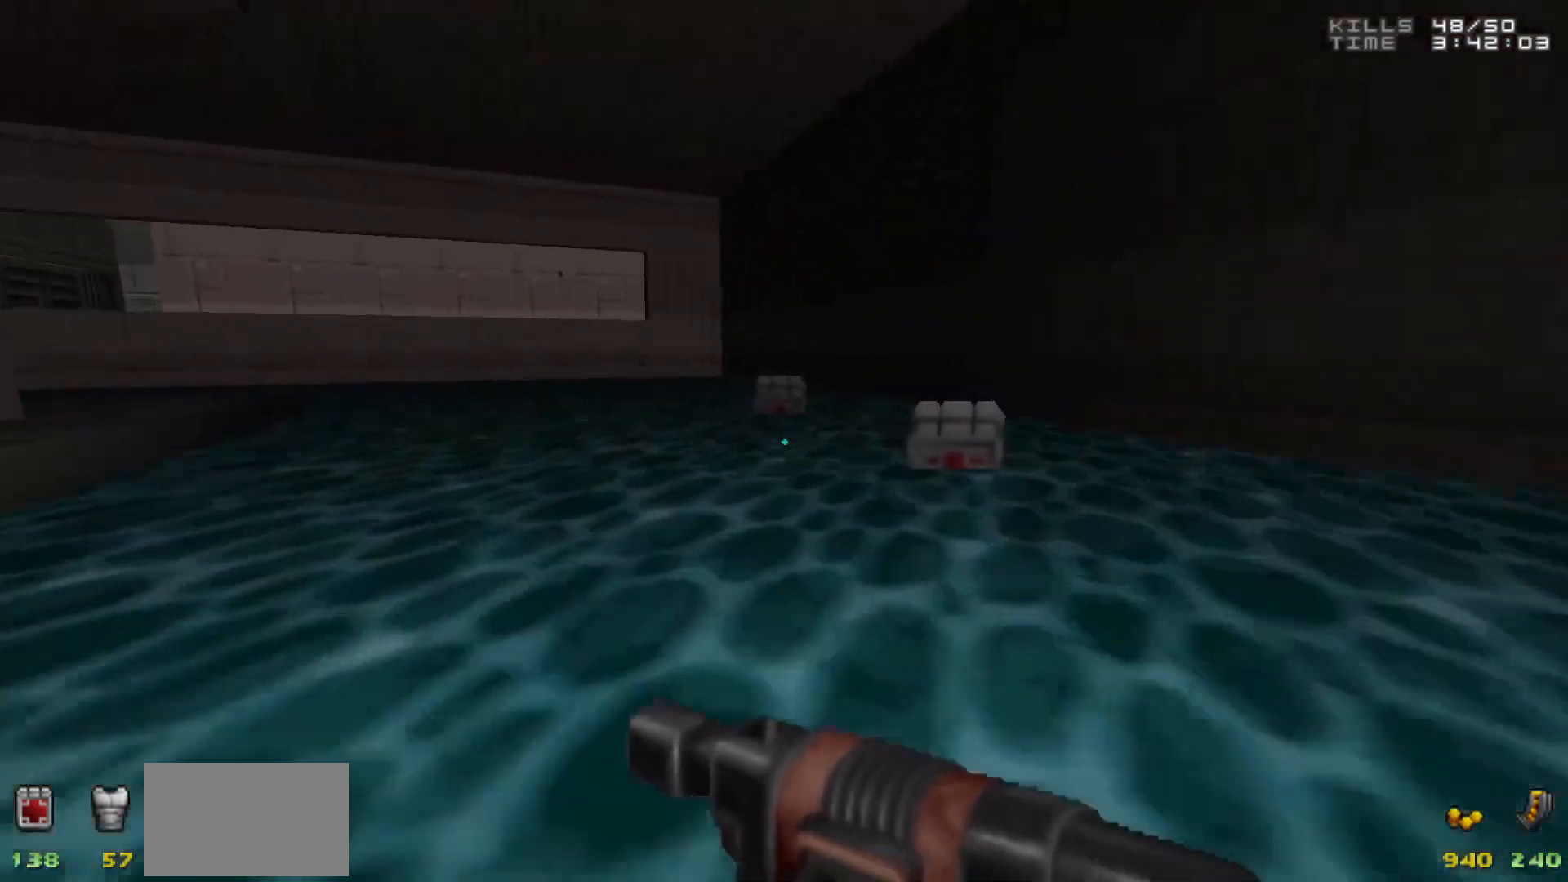
{"keys": ["a", "w"], "mouse": [], "events": [[83, "d", "up"], [217, "a", "down"], [400, "a", "up"], [500, "a", "down"]]}
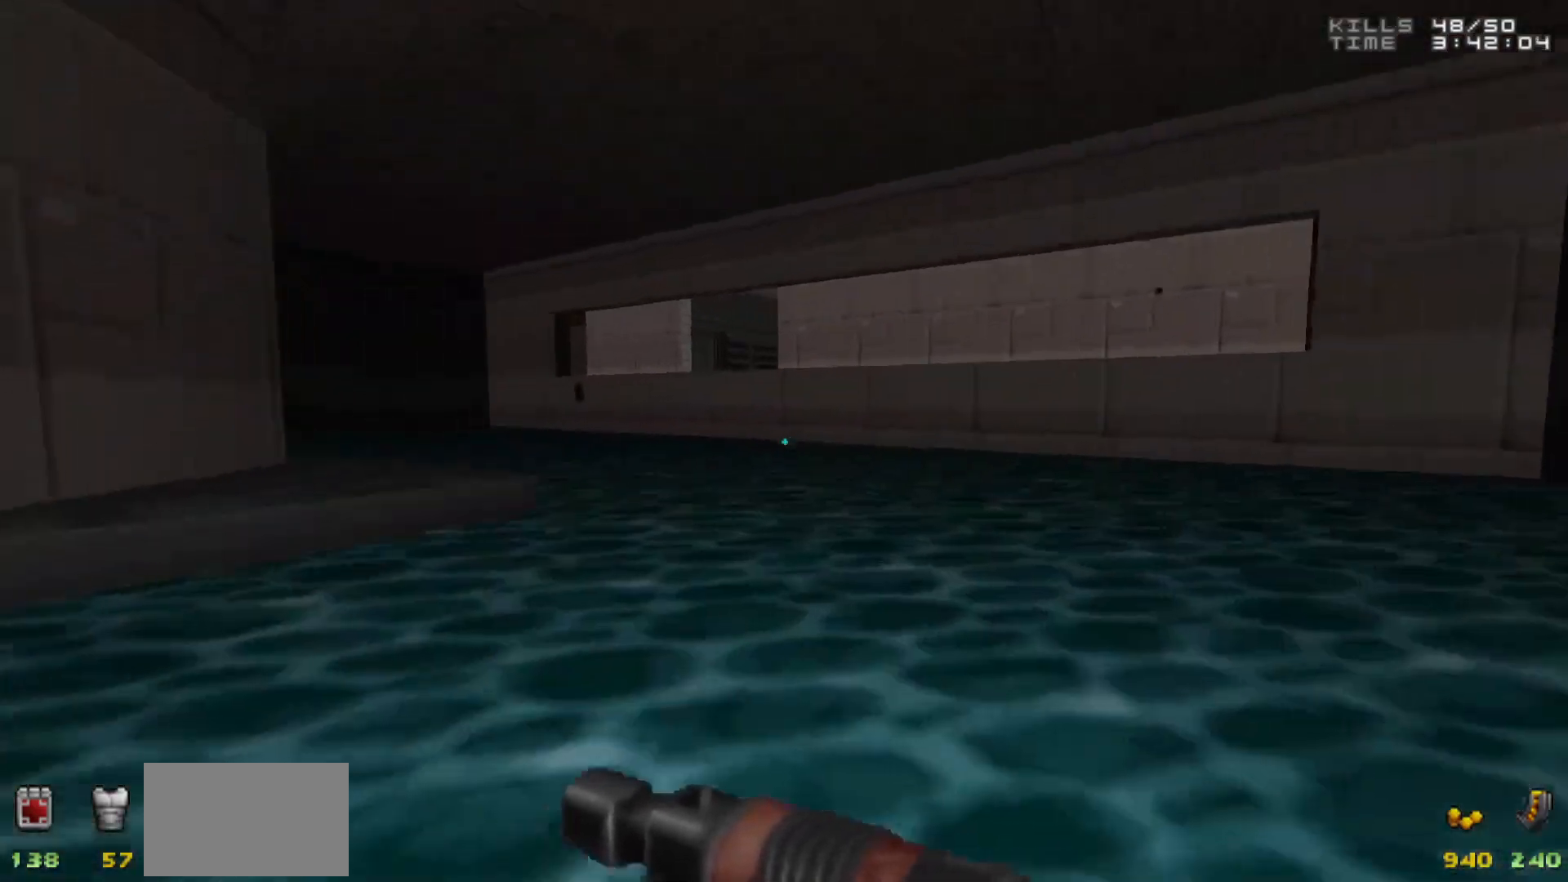
{"keys": [], "mouse": [], "events": [[183, "w", "up"], [233, "a", "up"]]}
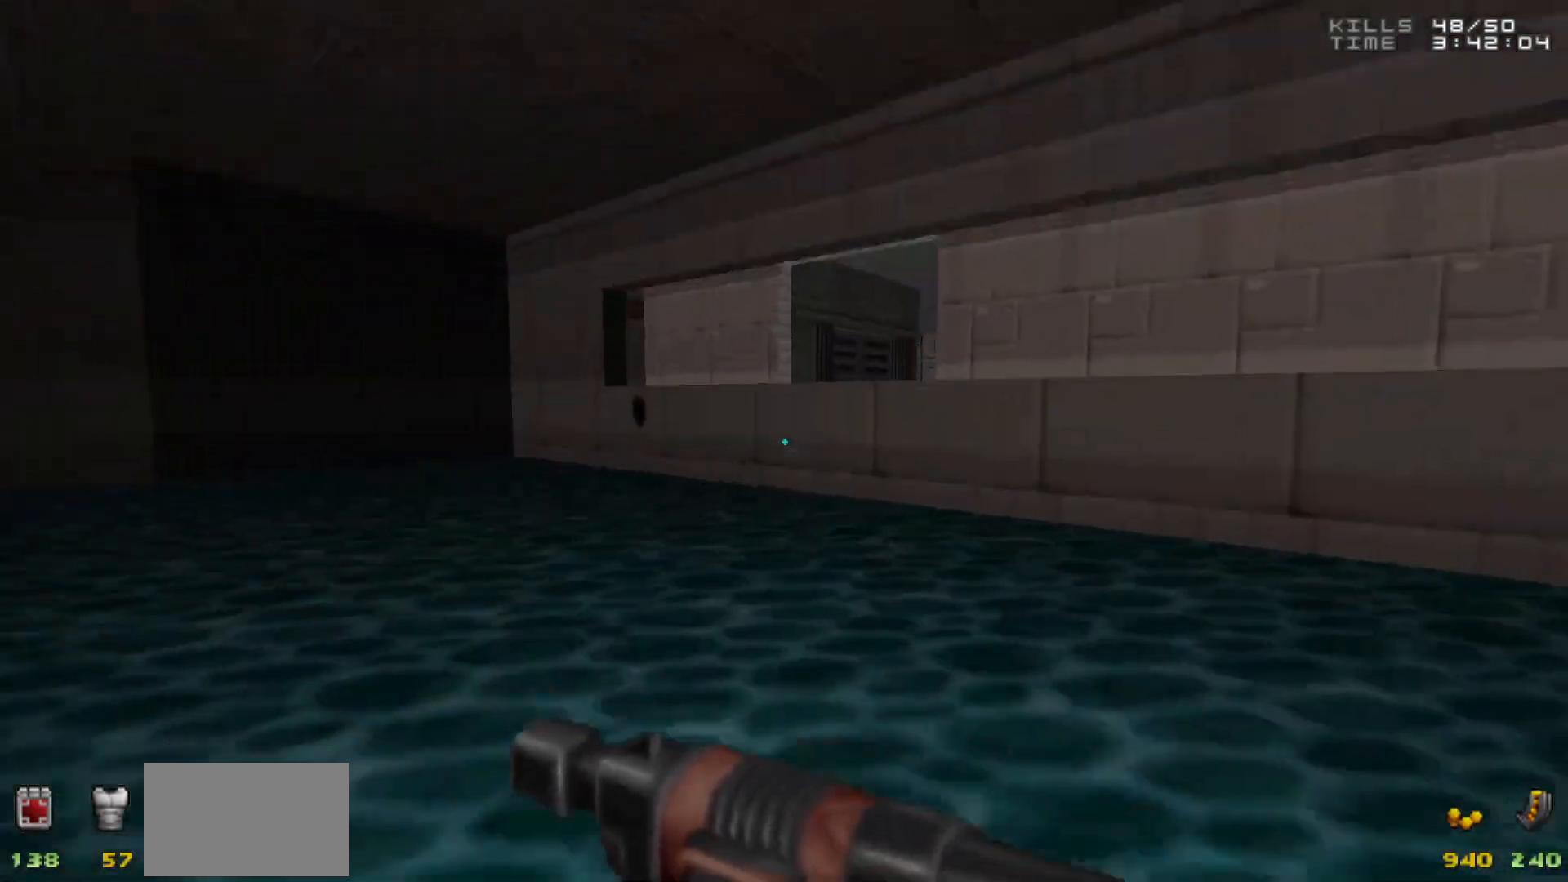
{"keys": [], "mouse": [], "events": [[150, "w", "down"], [483, "w", "up"]]}
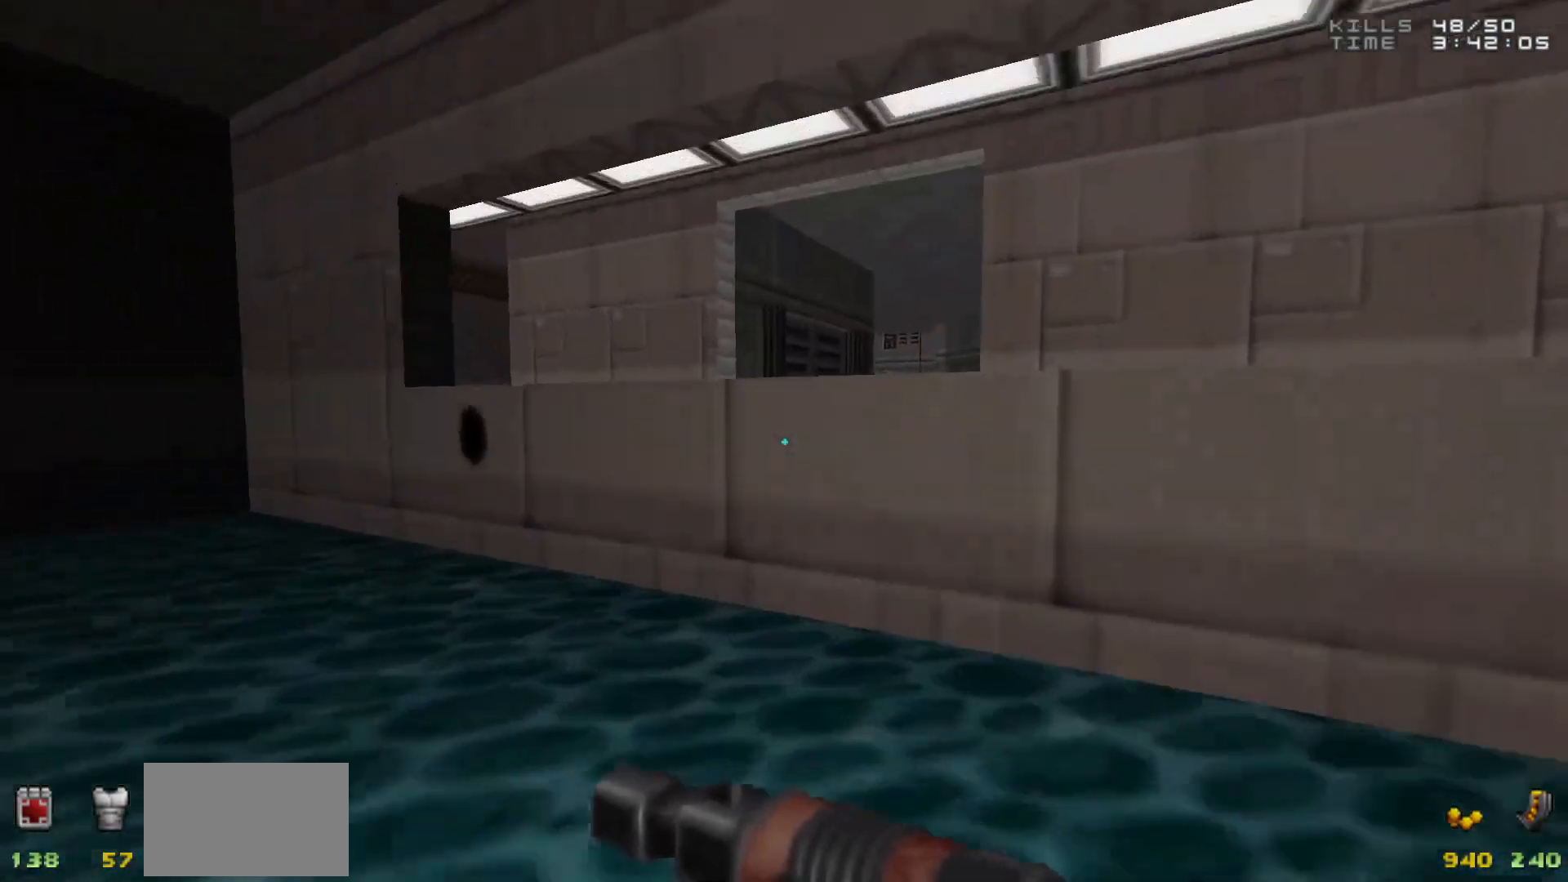
{"keys": ["space"], "mouse": [], "events": [[400, "space", "down"]]}
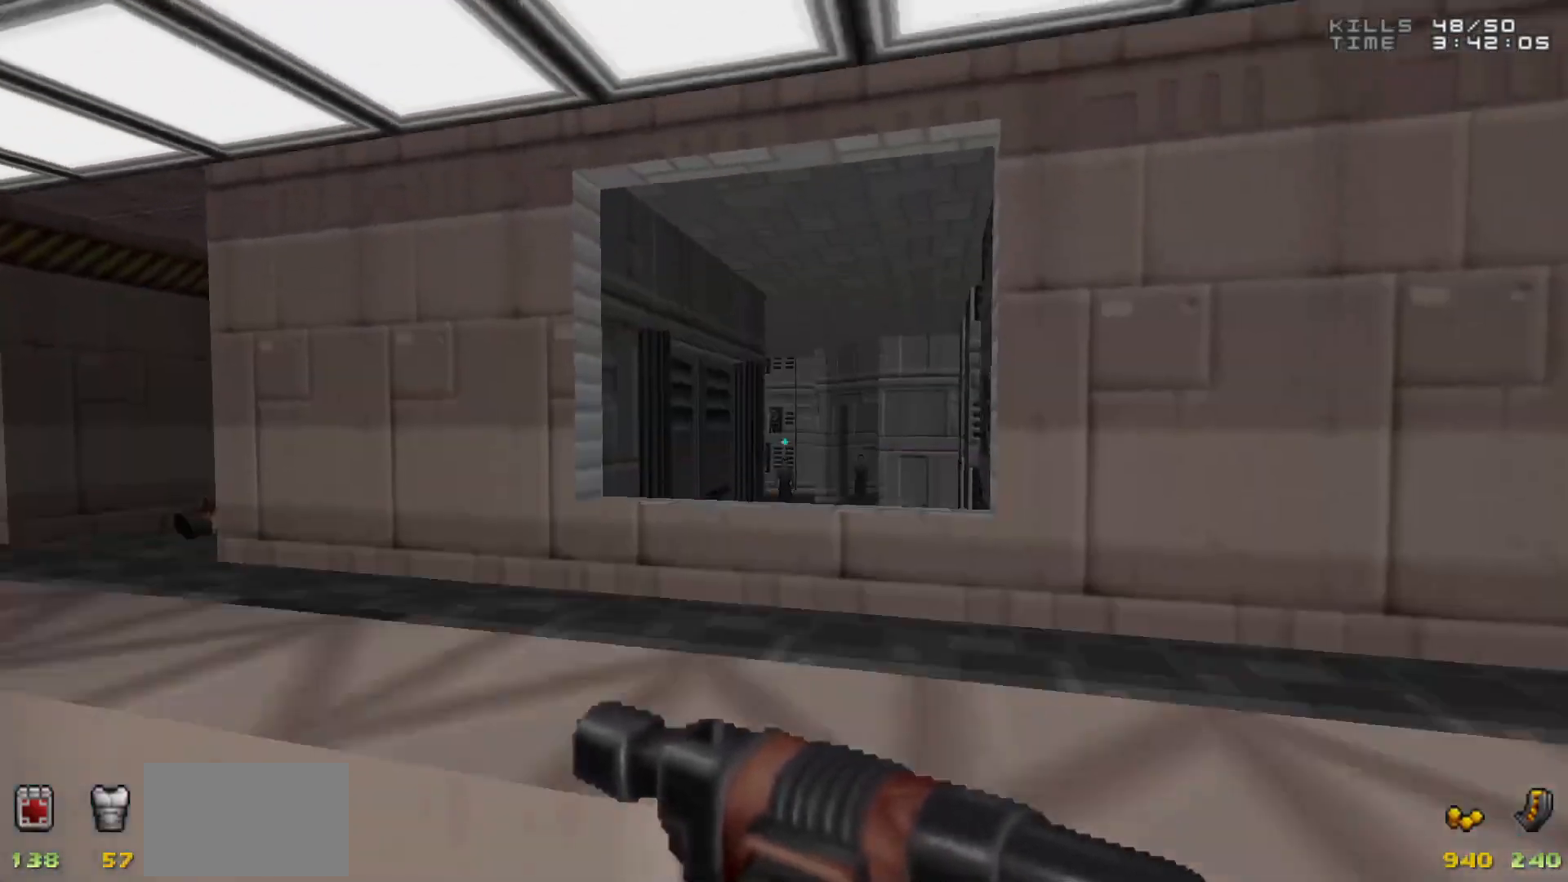
{"keys": [], "mouse": [], "events": [[50, "space", "up"]]}
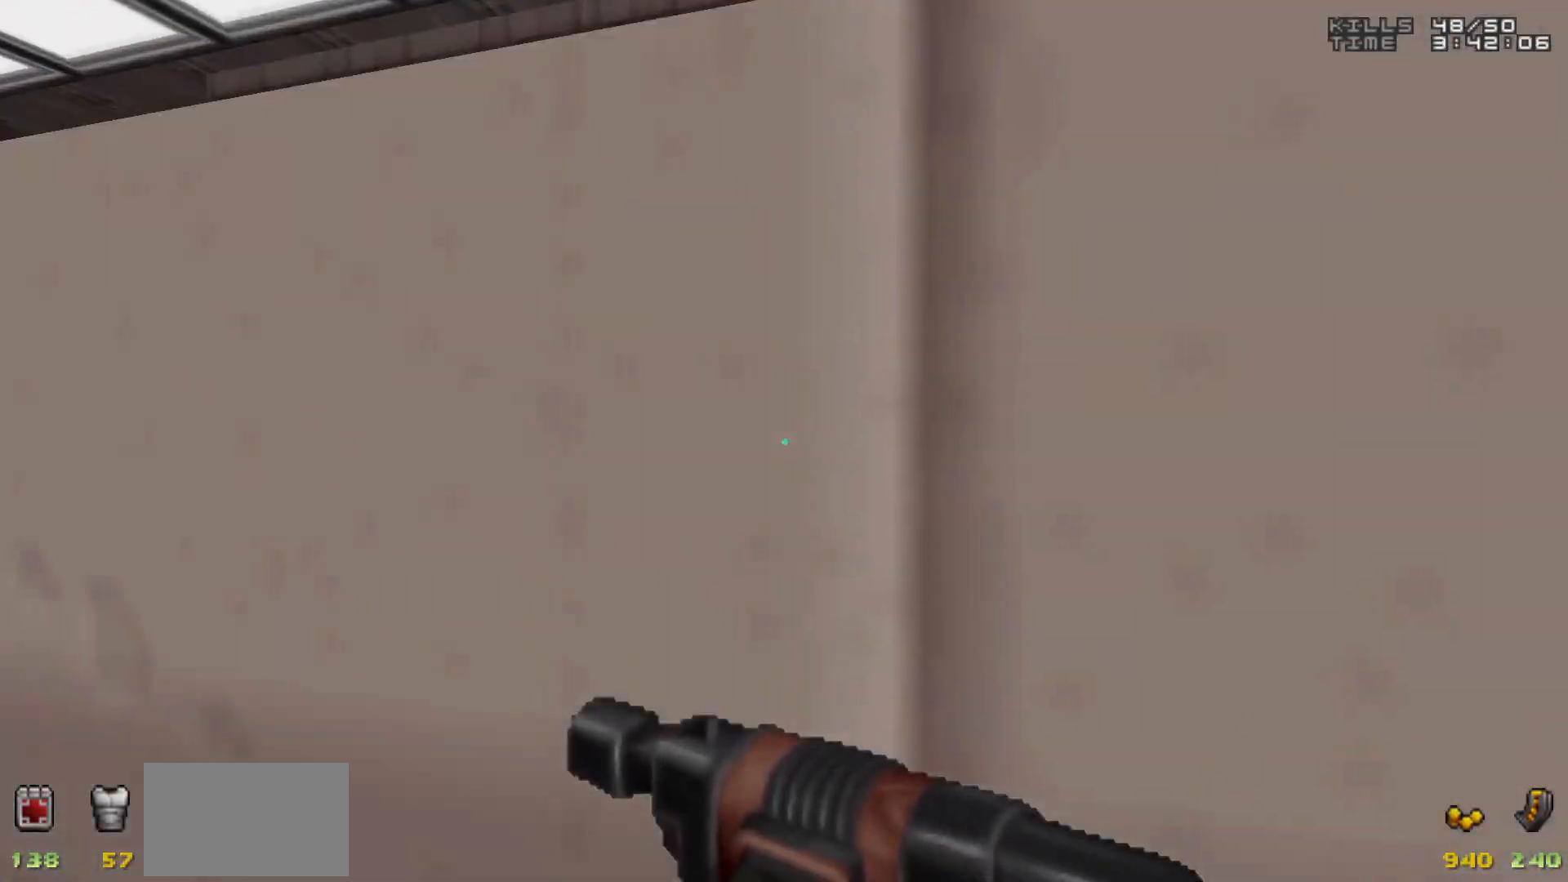
{"keys": ["a"], "mouse": [], "events": [[200, "a", "down"], [300, "a", "up"], [483, "a", "down"]]}
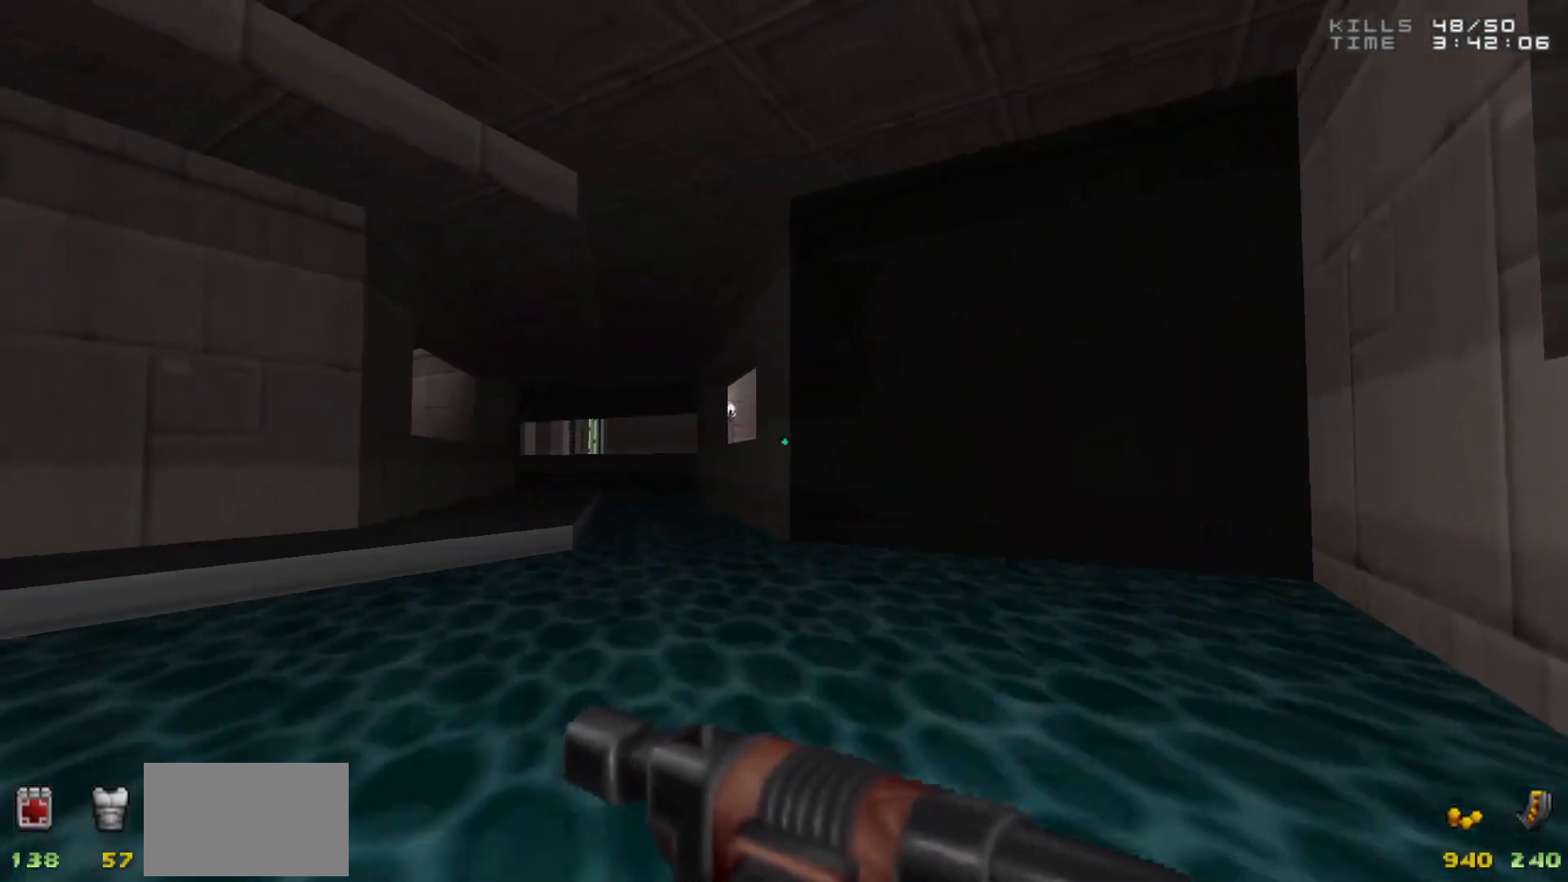
{"keys": ["a", "w"], "mouse": [], "events": [[117, "w", "down"], [167, "a", "up"], [167, "w", "up"], [317, "a", "down"], [400, "w", "down"]]}
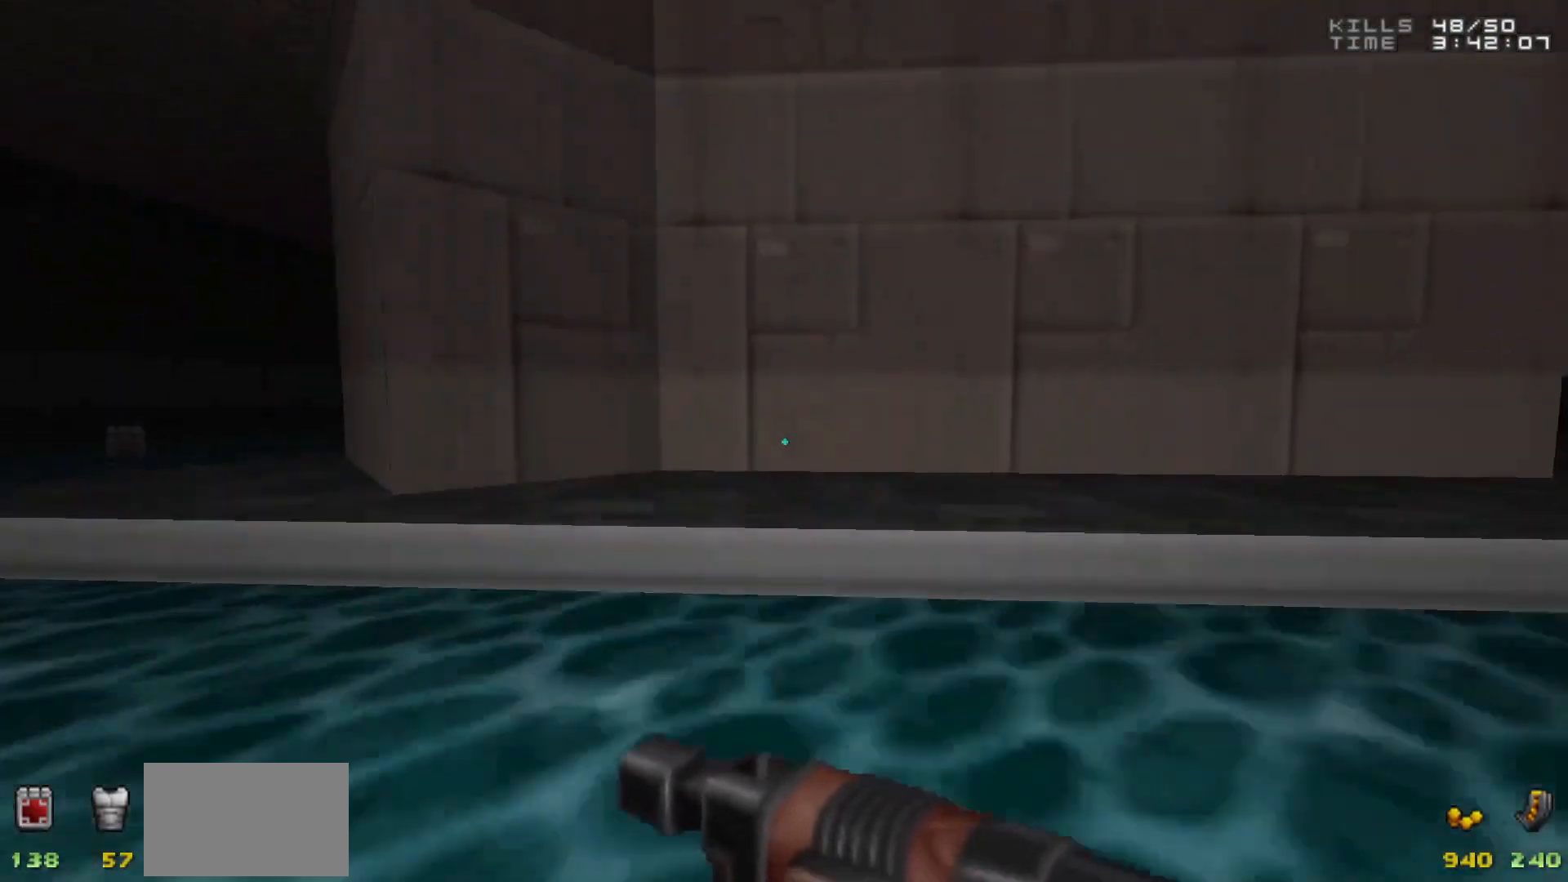
{"keys": ["a", "w"], "mouse": [], "events": [[233, "w", "up"], [283, "a", "up"], [383, "a", "down"], [467, "w", "down"]]}
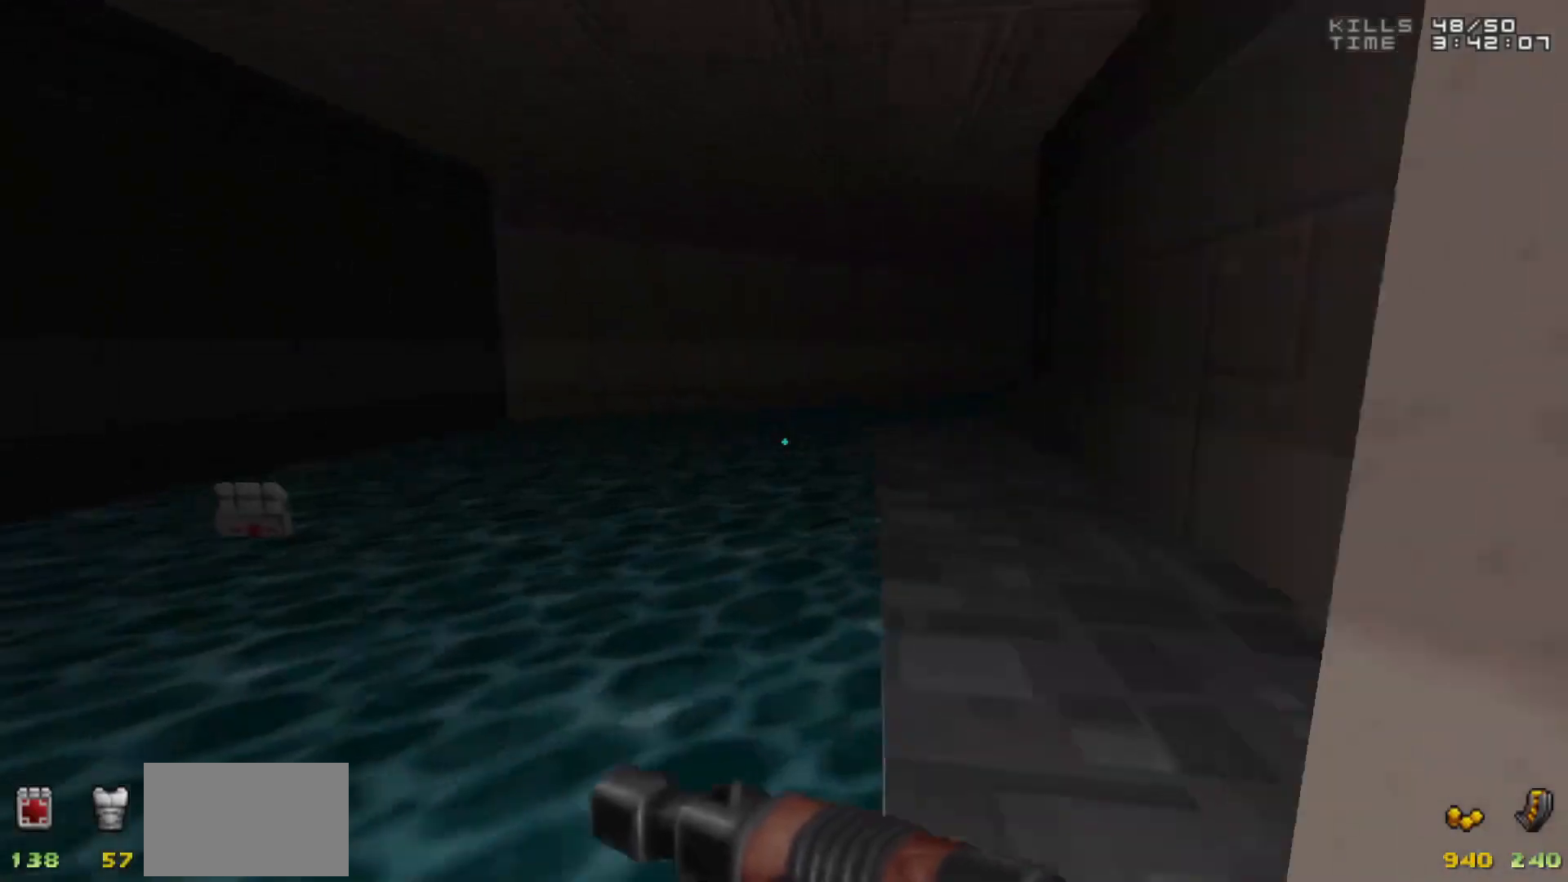
{"keys": ["w"], "mouse": [], "events": [[17, "a", "up"], [100, "d", "down"], [250, "d", "up"], [250, "w", "up"], [433, "w", "down"]]}
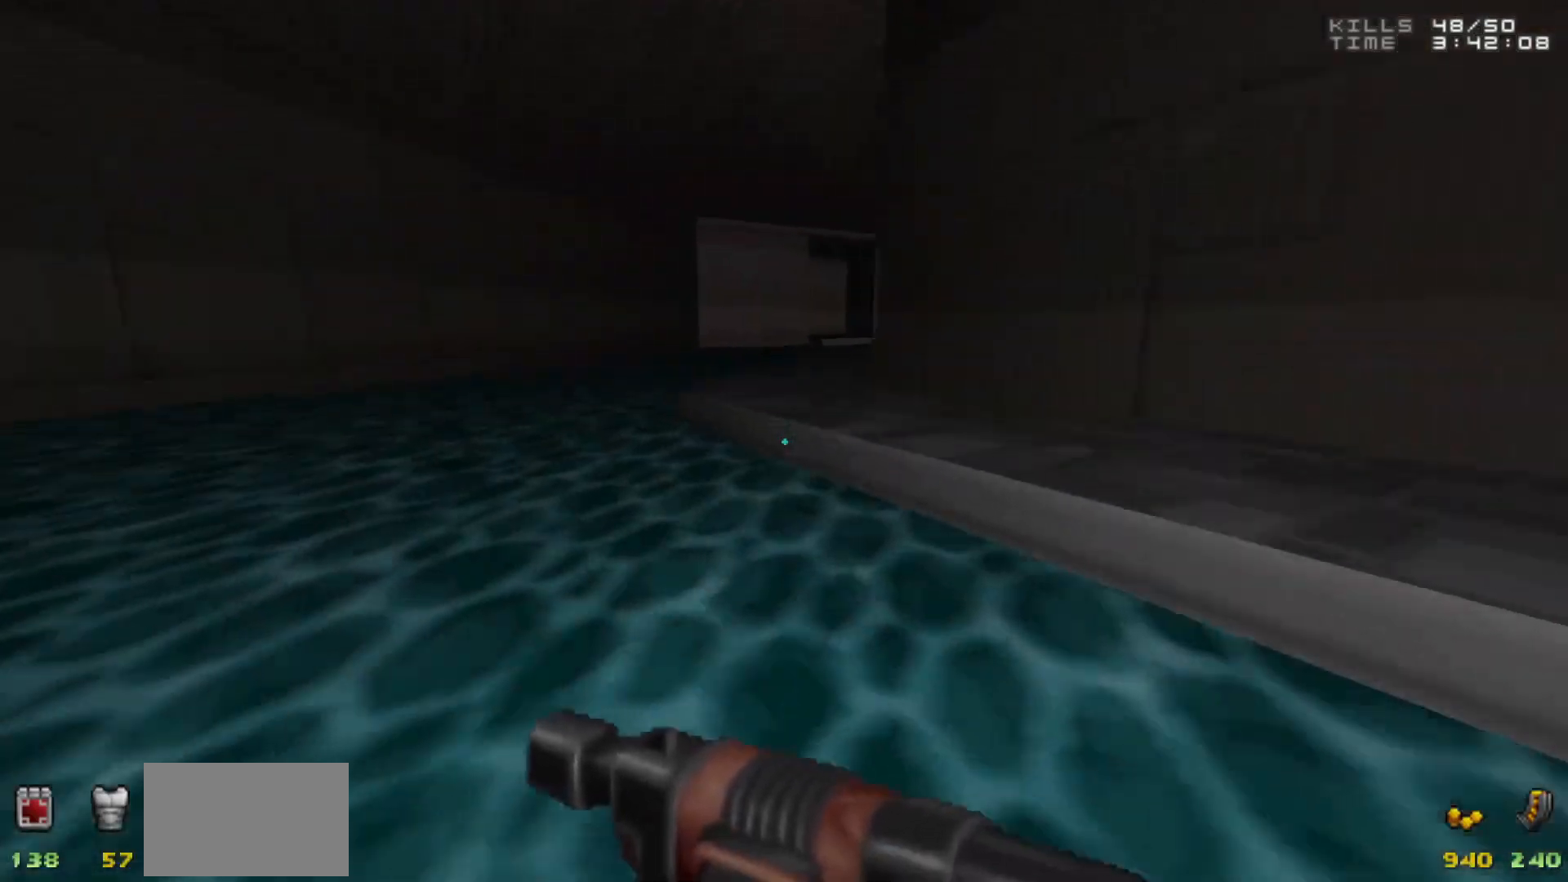
{"keys": ["w"], "mouse": [], "events": []}
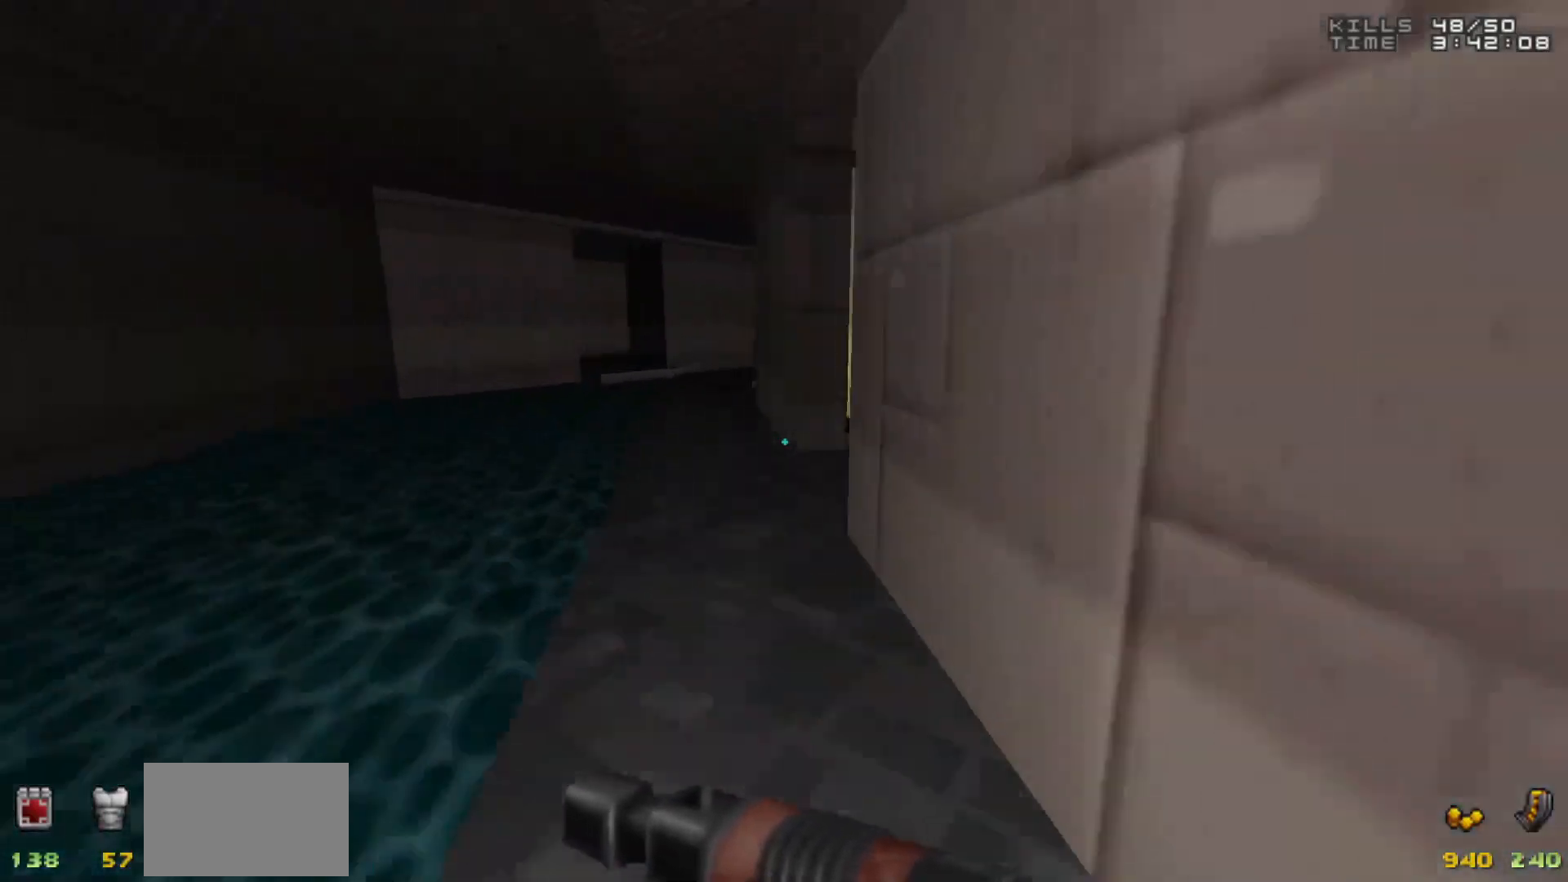
{"keys": [], "mouse": [], "events": [[183, "a", "down"], [283, "a", "up"], [283, "w", "up"]]}
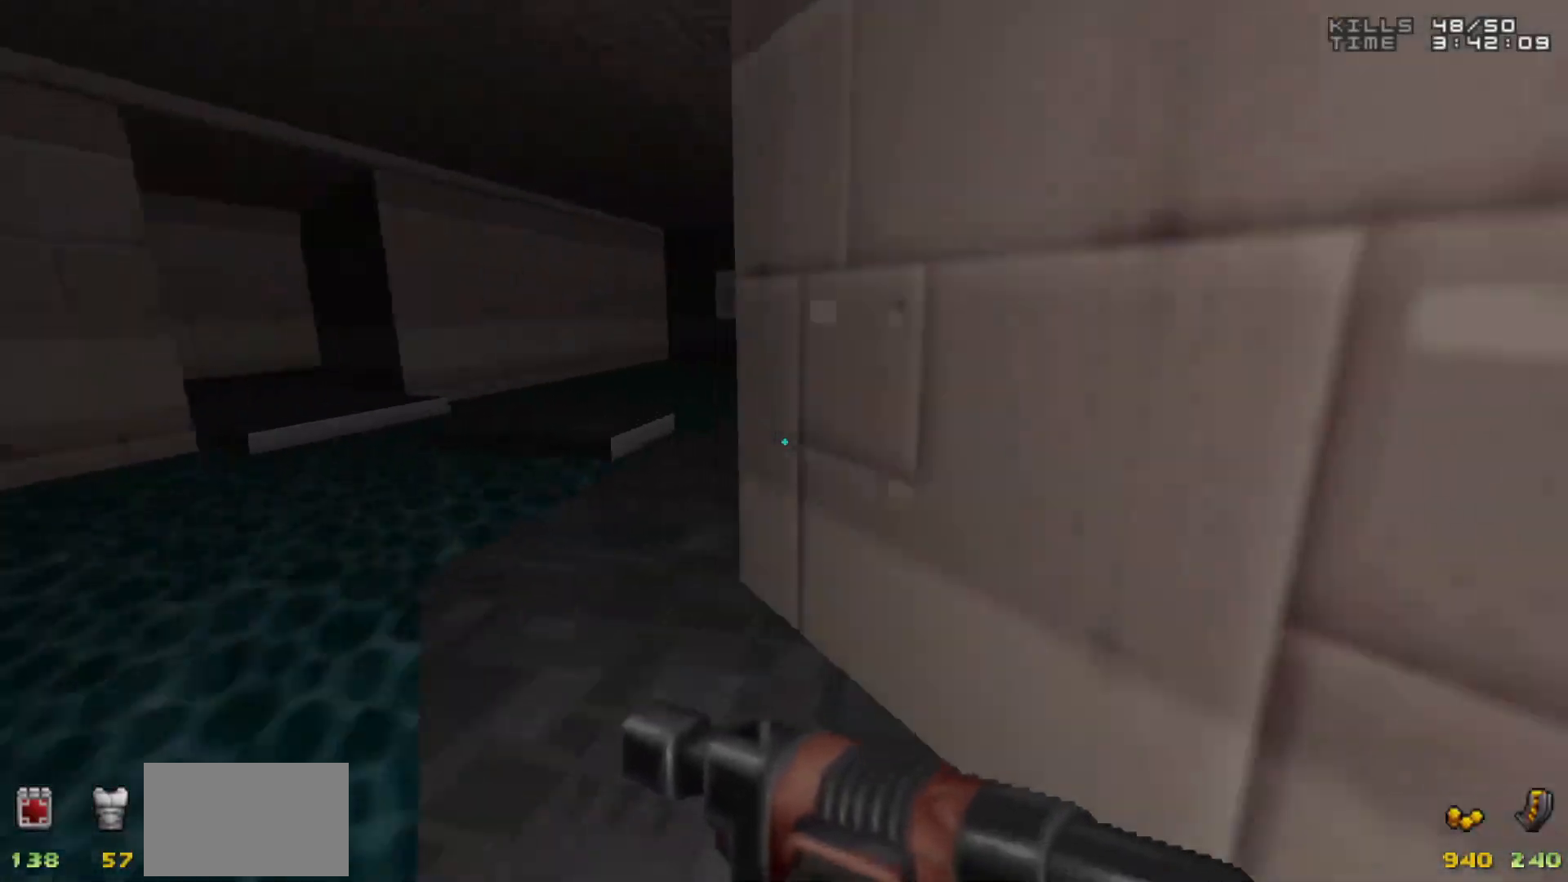
{"keys": [], "mouse": [], "events": [[17, "d", "down"], [250, "d", "up"]]}
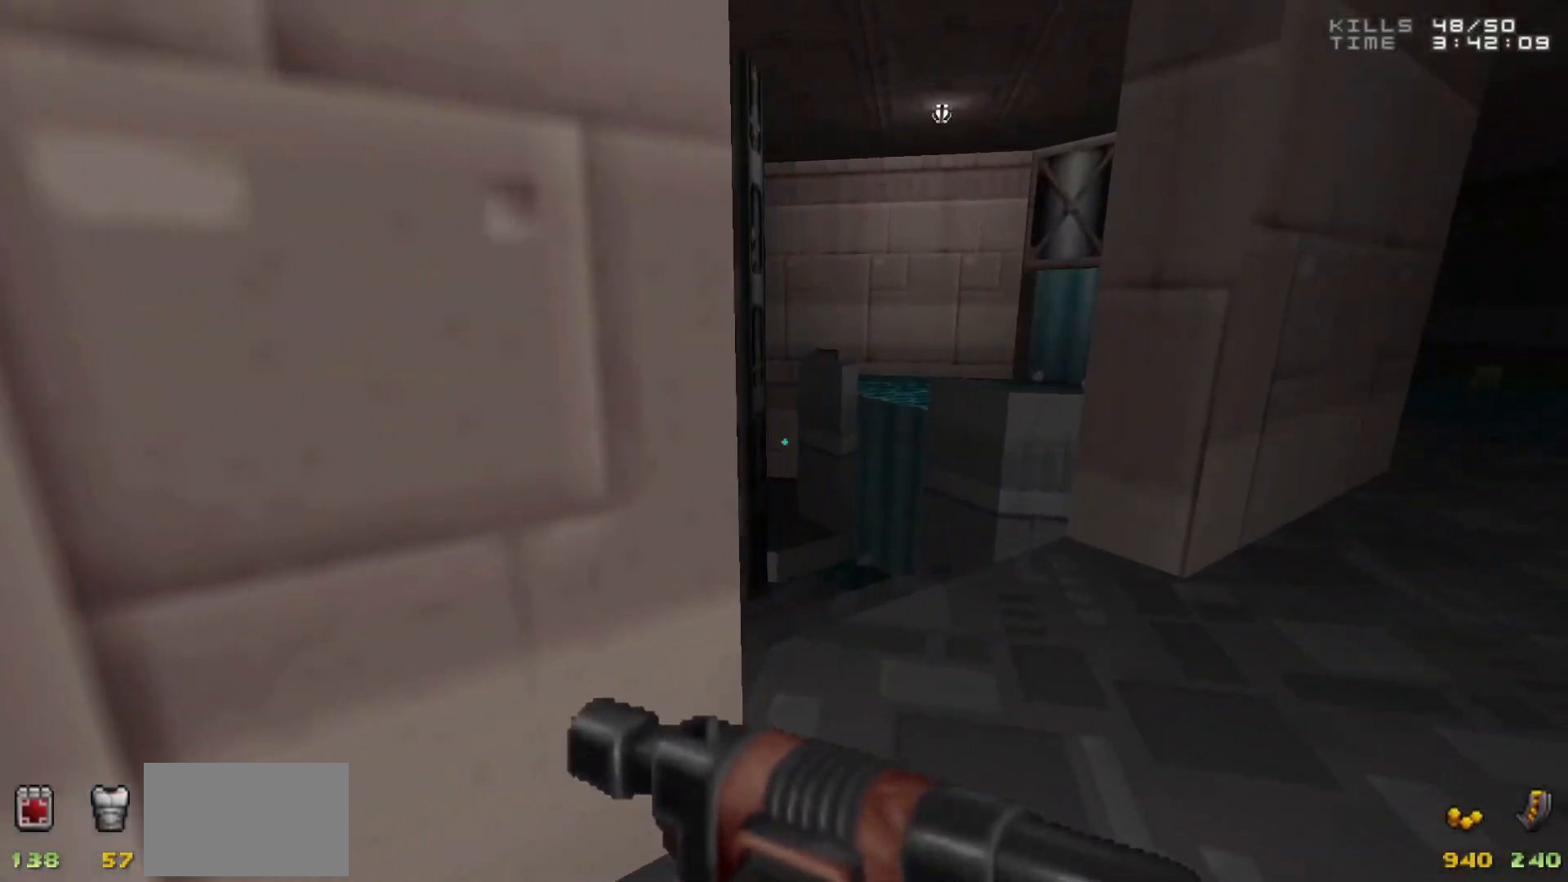
{"keys": [], "mouse": [], "events": [[83, "d", "down"], [83, "w", "down"], [117, "w", "up"], [167, "d", "up"]]}
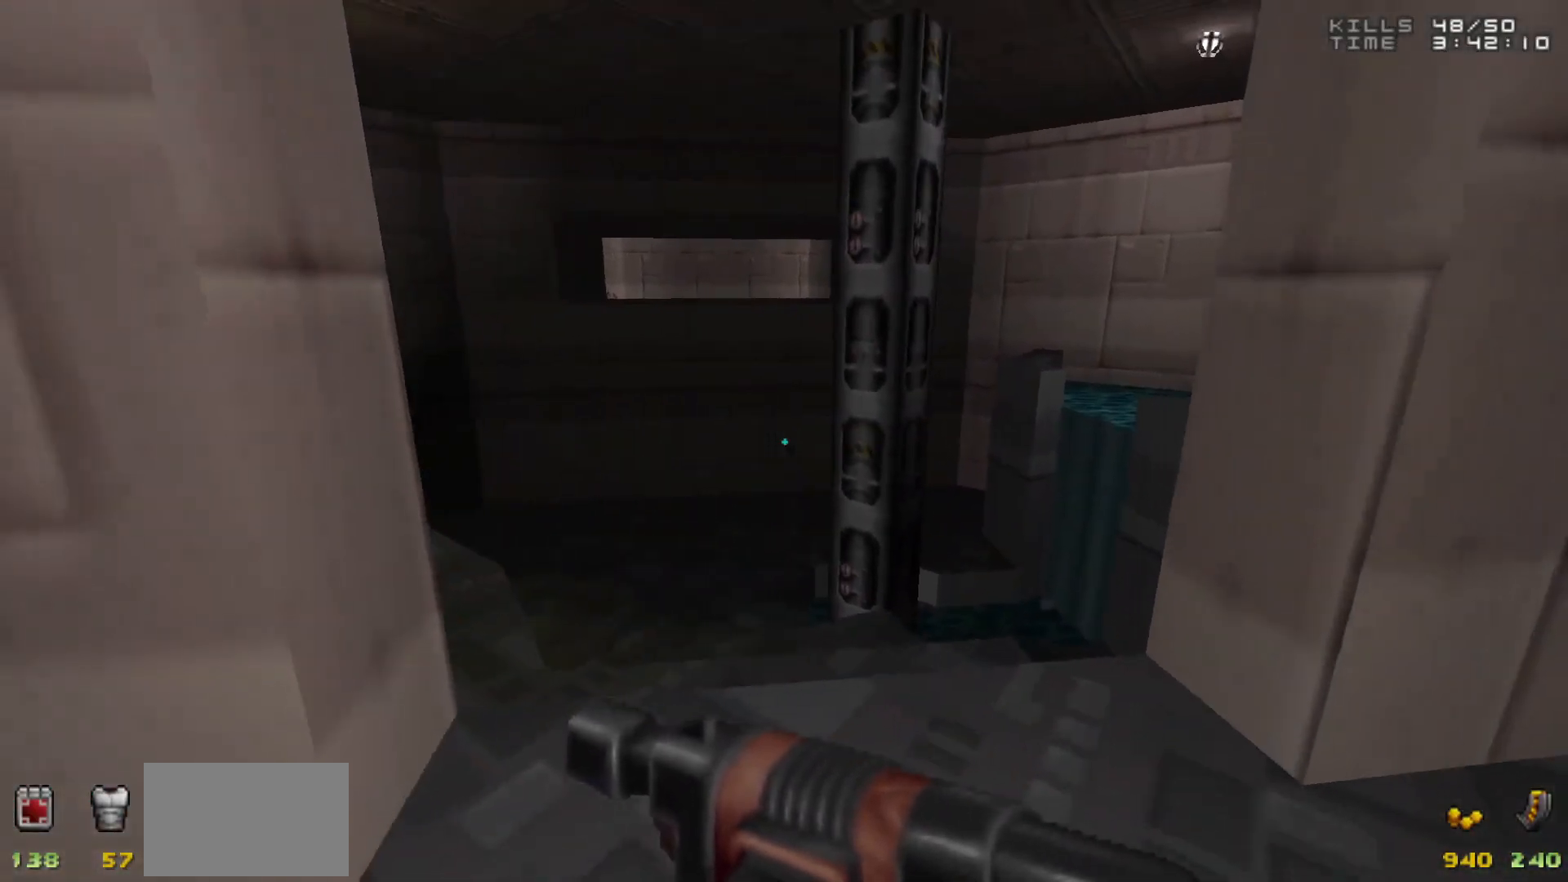
{"keys": [], "mouse": [], "events": [[233, "w", "down"], [333, "w", "up"]]}
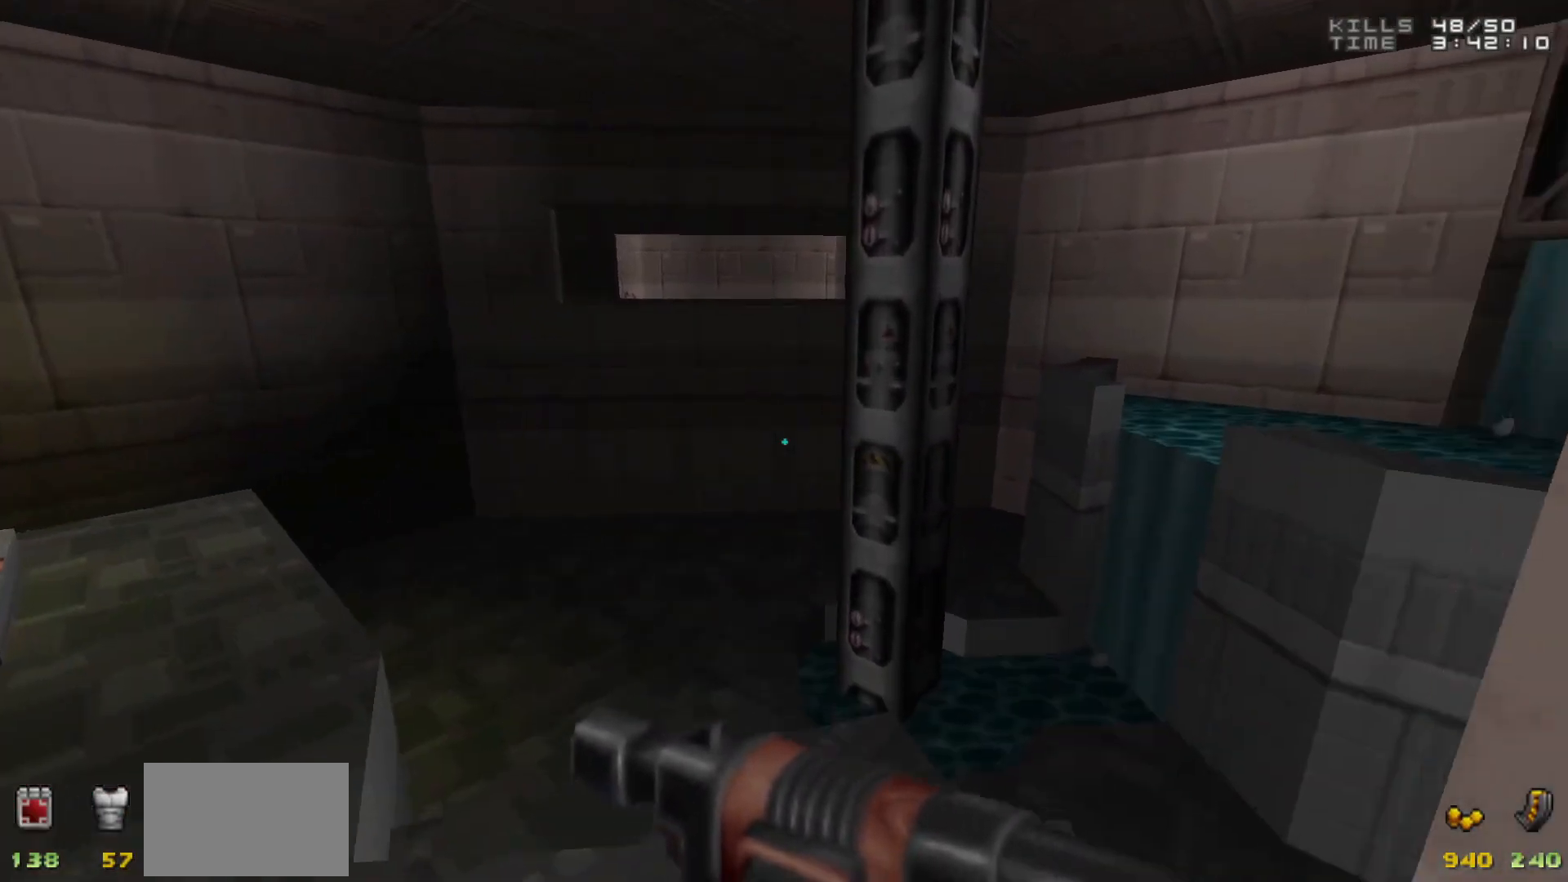
{"keys": [], "mouse": [], "events": []}
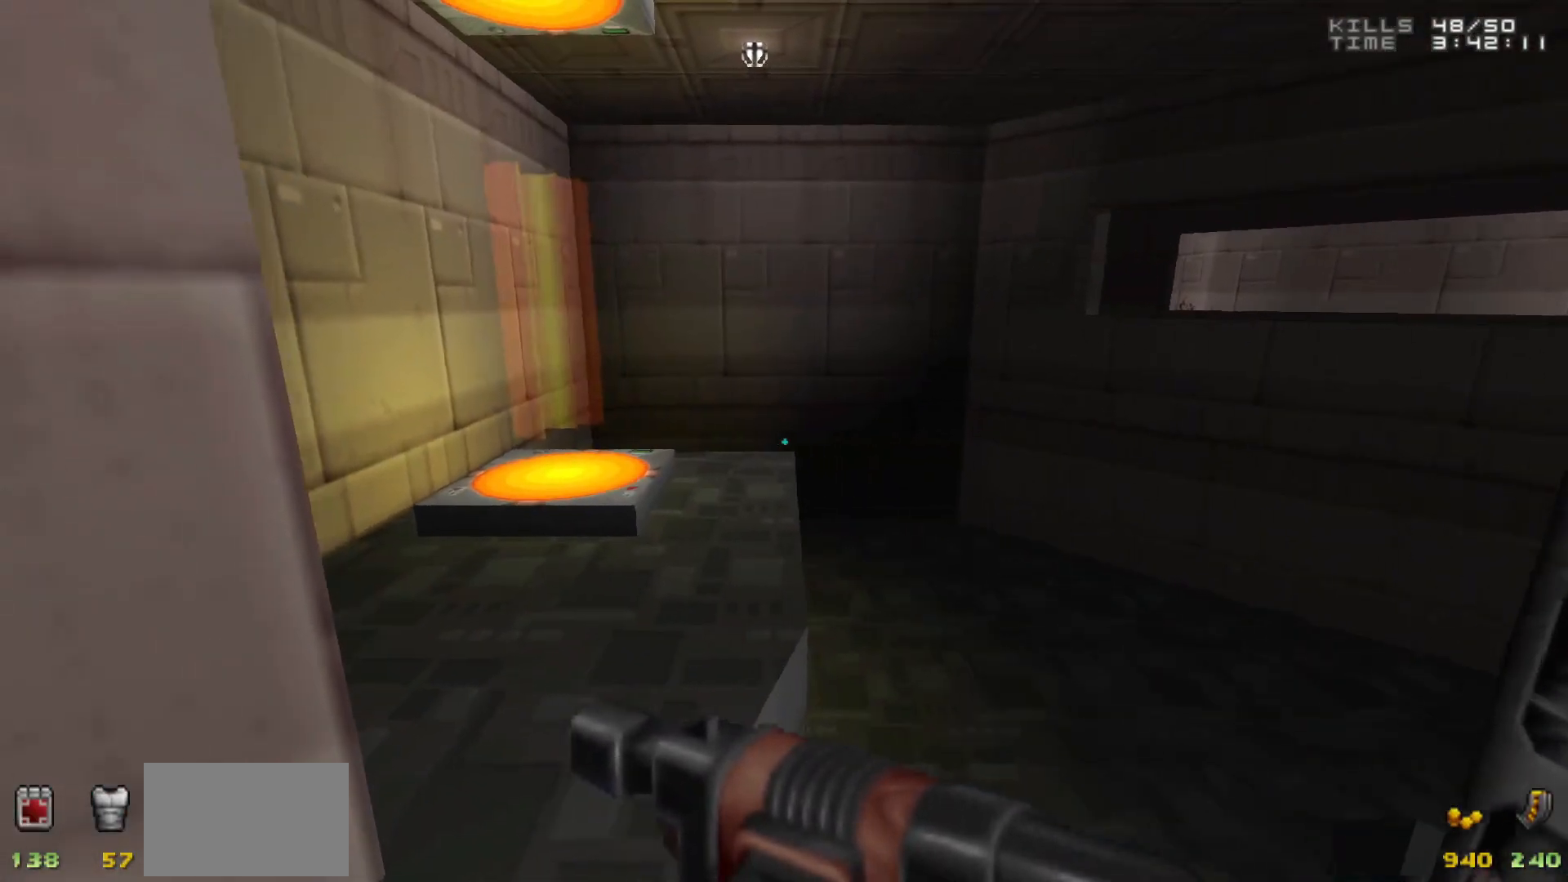
{"keys": [], "mouse": [], "events": [[317, "w", "down"], [450, "w", "up"]]}